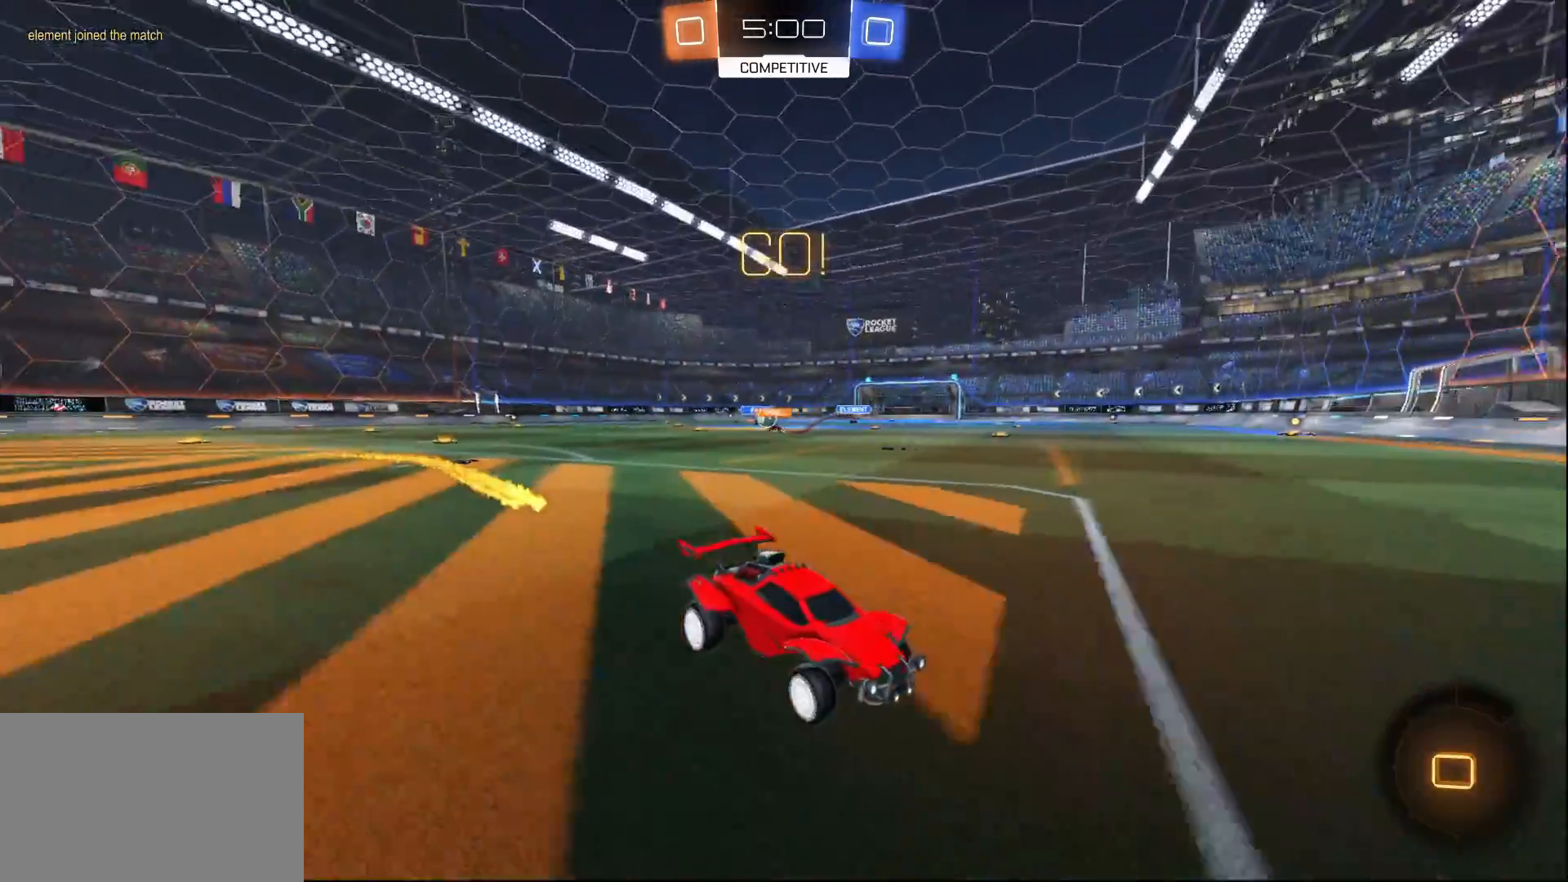
Gameplay with a controller (PlayStation layout); each line is a JSON object with the inputs held at the frame after it. "events" lists button and stick changes between this image and that frame as [ms after this image, input, new state], when the widget could be followed in between.
{"buttons": ["R2"], "left_stick": "left", "right_stick": "center", "events": [[83, "left_stick", "center"], [183, "left_stick", "left"], [250, "SQUARE", "down"], [400, "SQUARE", "up"]]}
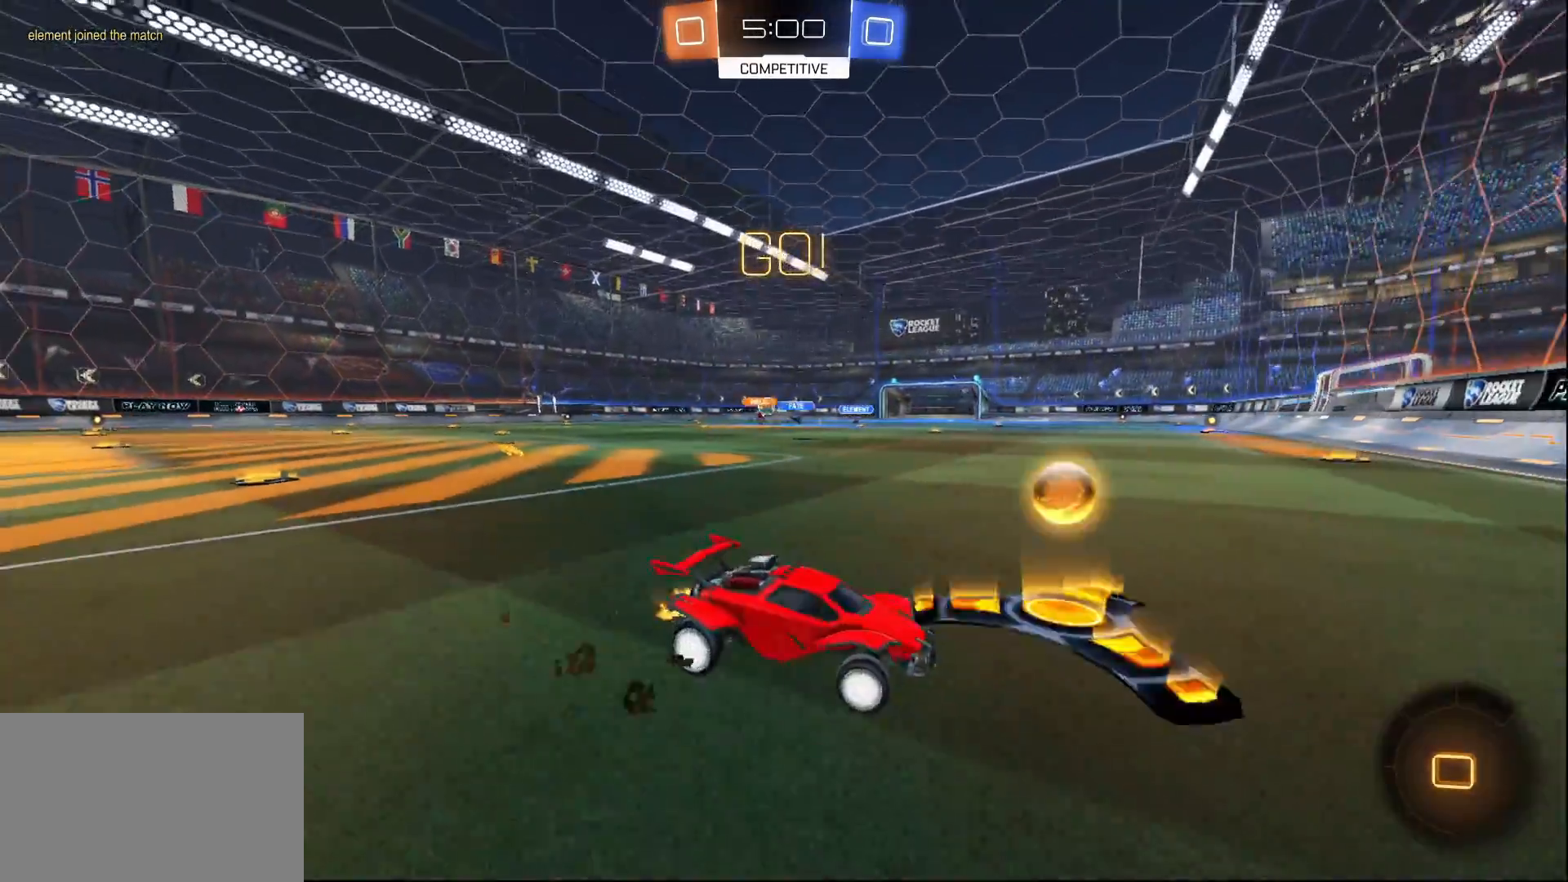
{"buttons": ["R2"], "left_stick": "left", "right_stick": "center", "events": [[250, "SQUARE", "down"], [317, "SQUARE", "up"]]}
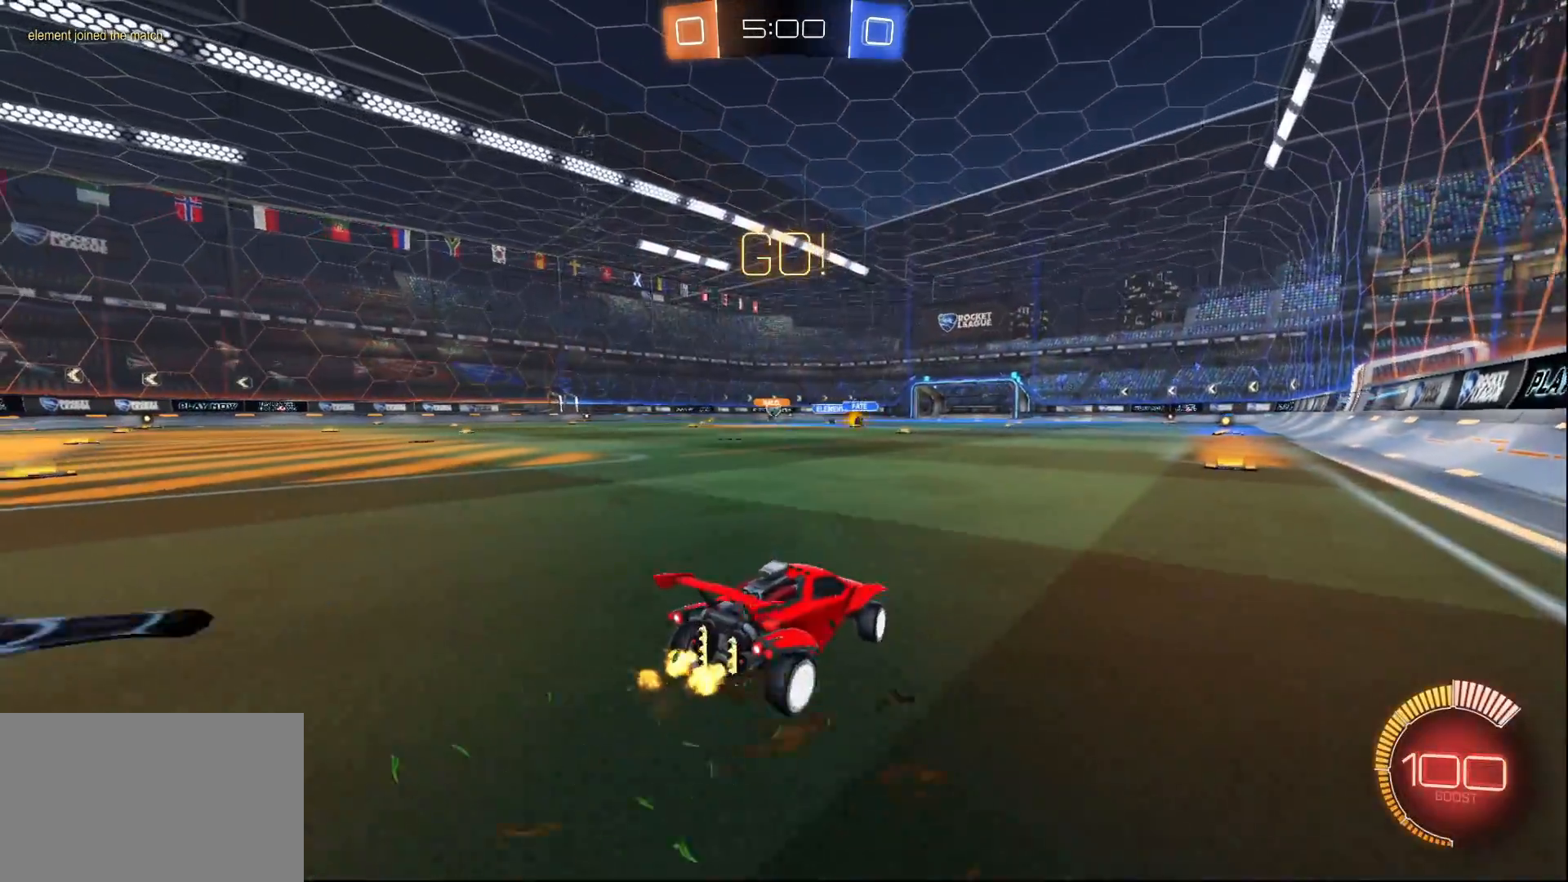
{"buttons": ["L1", "R2"], "left_stick": "left", "right_stick": "center", "events": [[117, "L1", "down"]]}
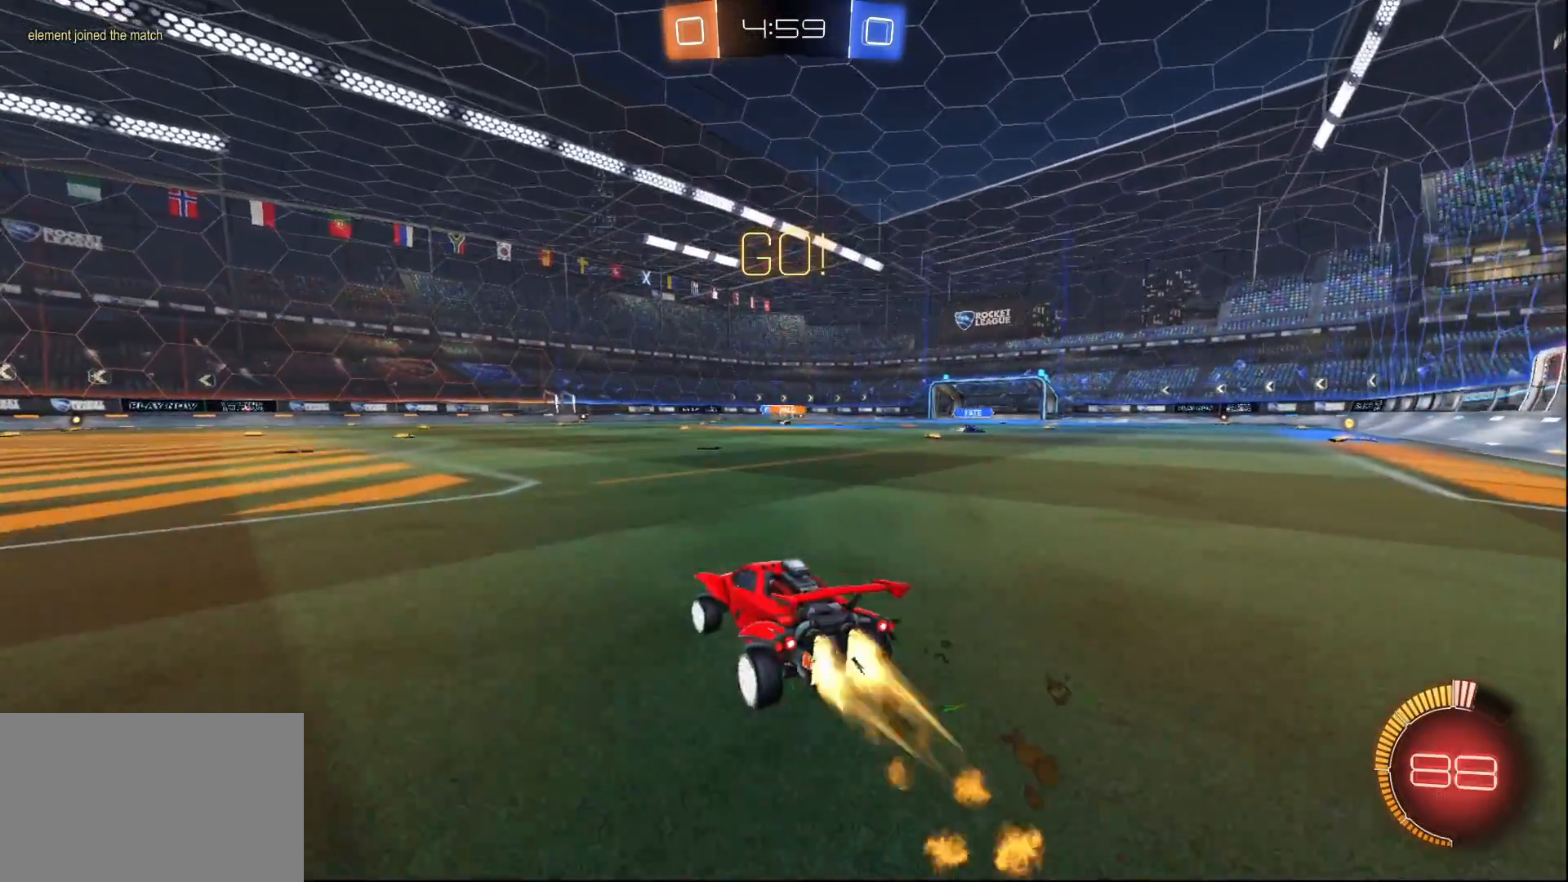
{"buttons": ["R1", "R2"], "left_stick": "right", "right_stick": "center", "events": [[17, "CROSS", "down"], [67, "left_stick", "up"], [83, "CROSS", "up"], [133, "CROSS", "down"], [150, "left_stick", "down-right"], [183, "R1", "down"], [283, "CROSS", "up"], [317, "L1", "up"], [483, "left_stick", "right"]]}
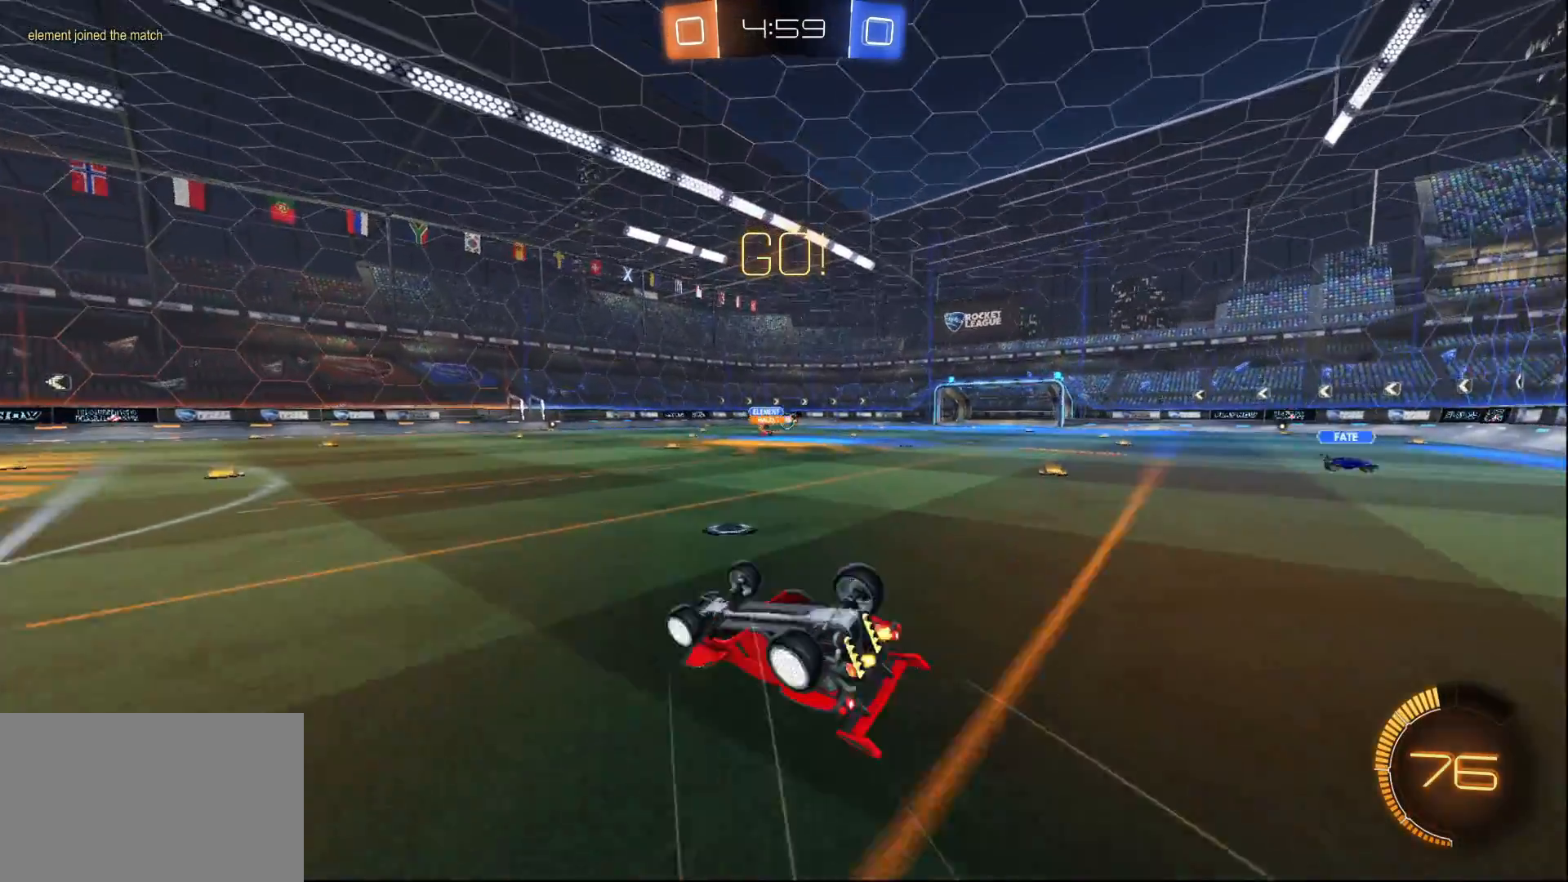
{"buttons": ["R2"], "left_stick": "center", "right_stick": "center", "events": [[350, "R1", "up"], [450, "left_stick", "center"]]}
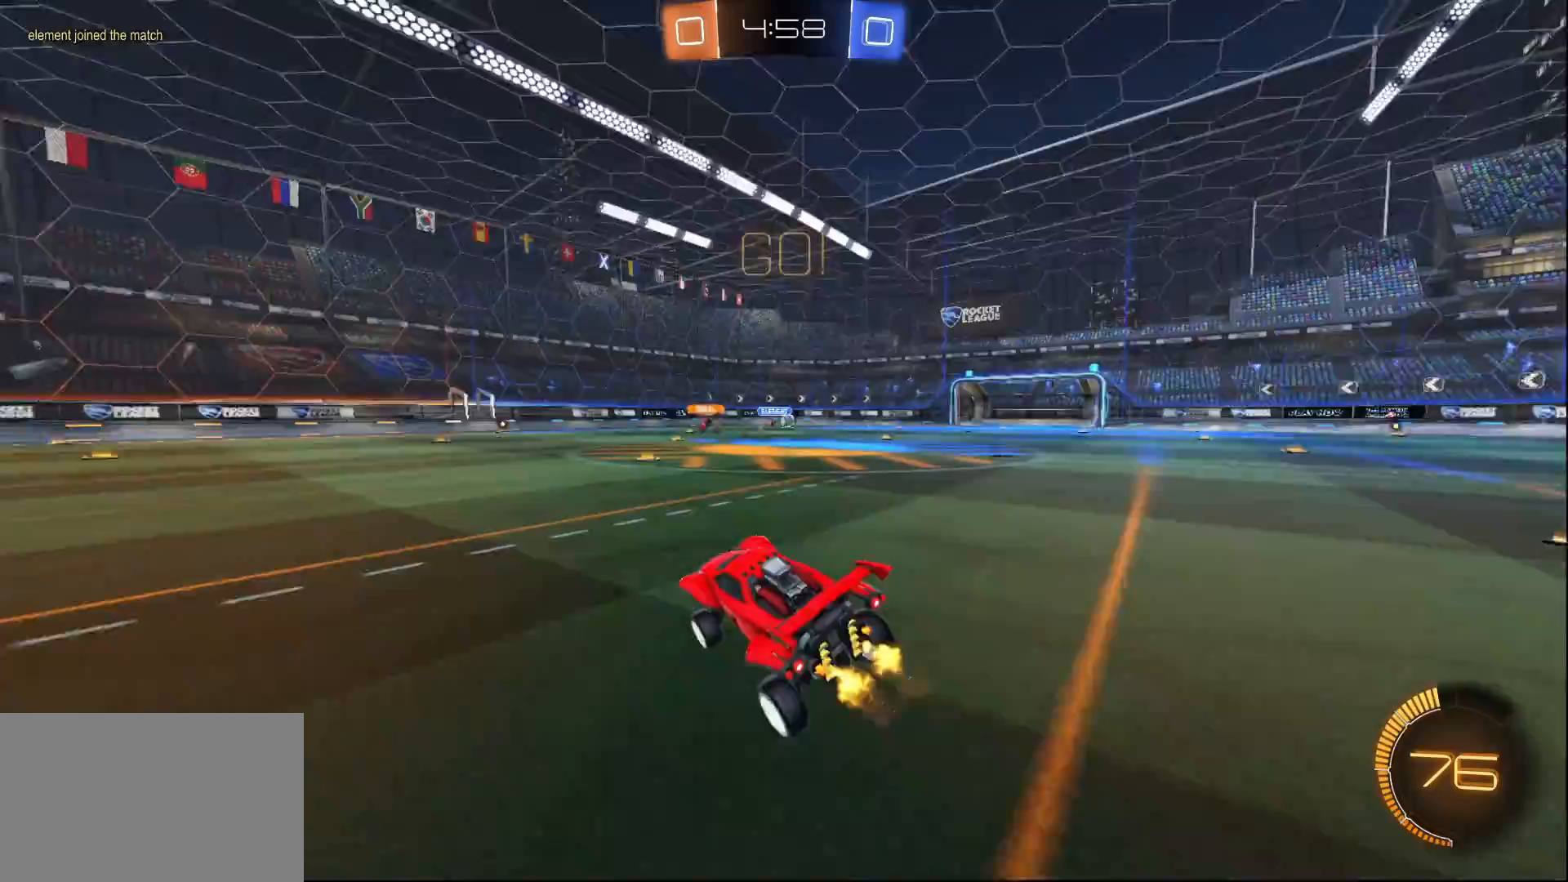
{"buttons": ["R2"], "left_stick": "center", "right_stick": "center", "events": []}
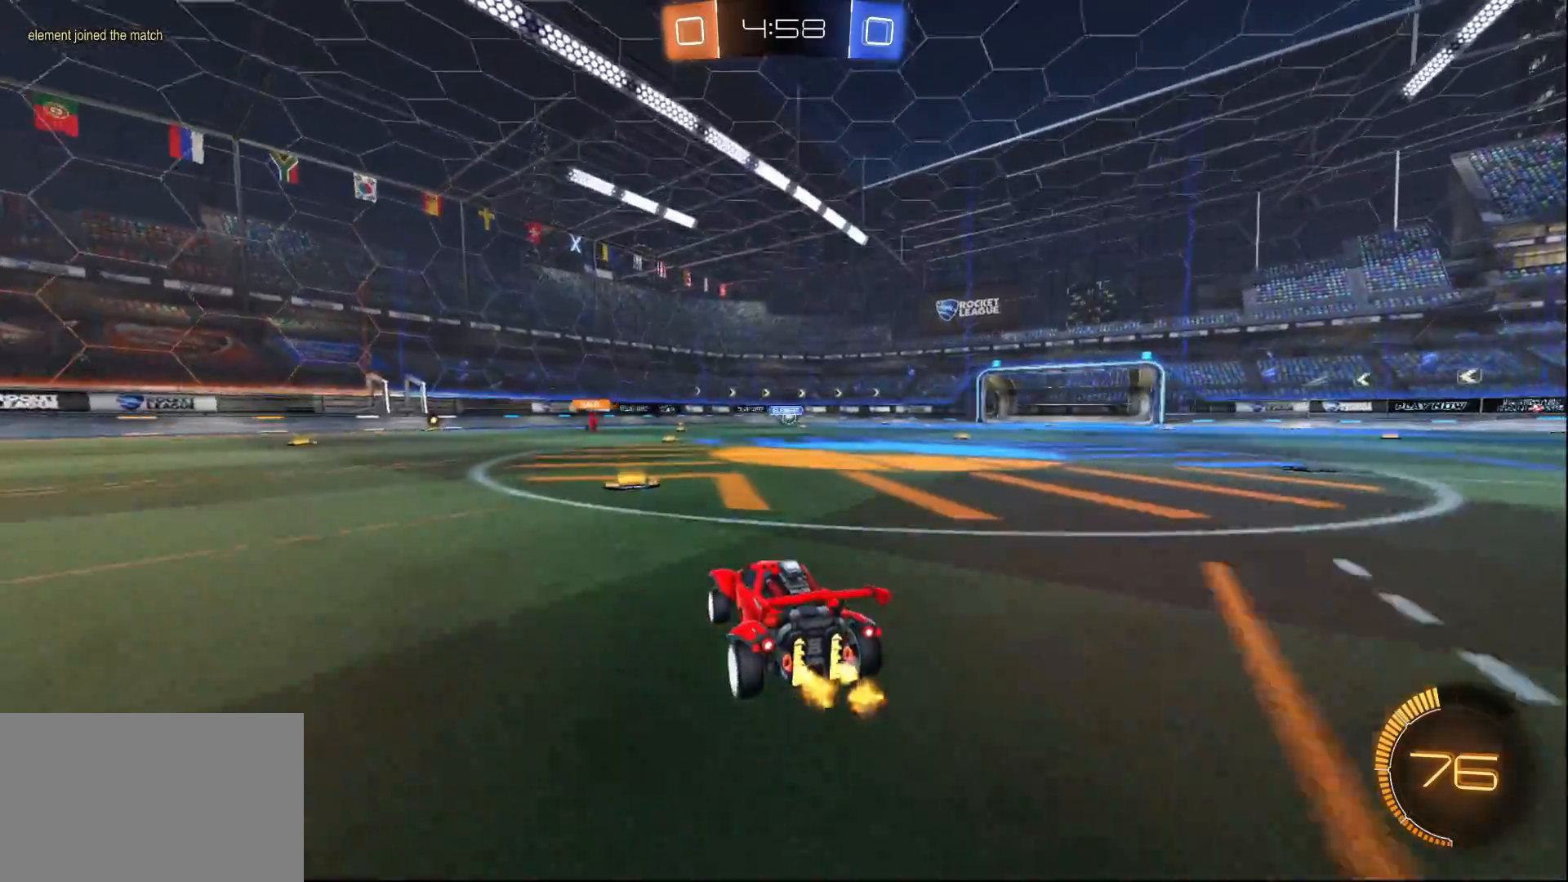
{"buttons": ["R2"], "left_stick": "center", "right_stick": "center", "events": [[417, "left_stick", "right"], [500, "left_stick", "center"]]}
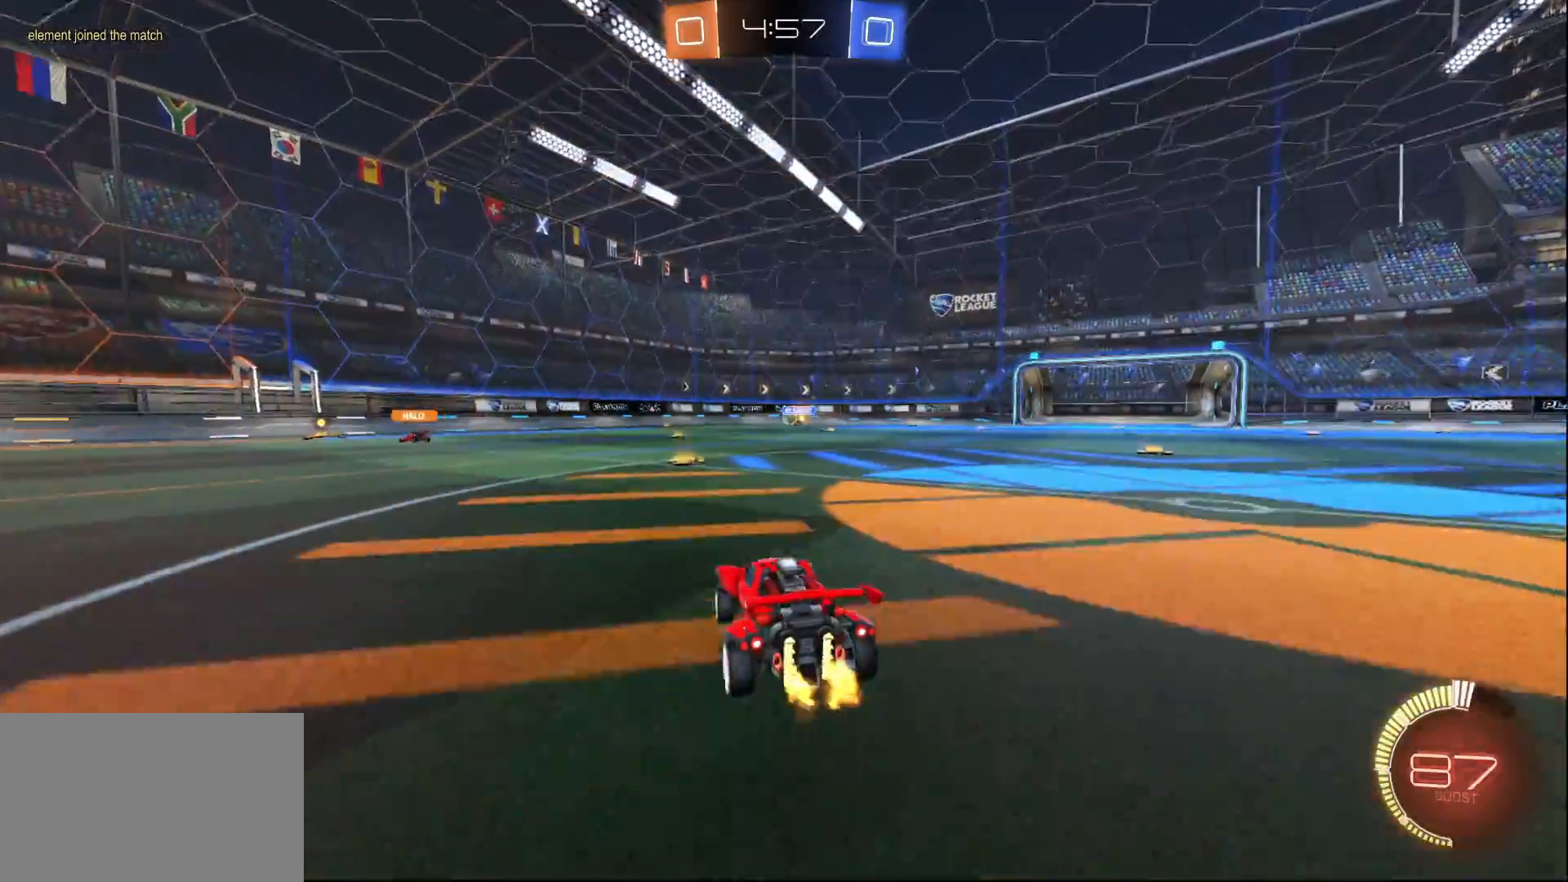
{"buttons": ["R2"], "left_stick": "left", "right_stick": "center", "events": [[300, "left_stick", "left"]]}
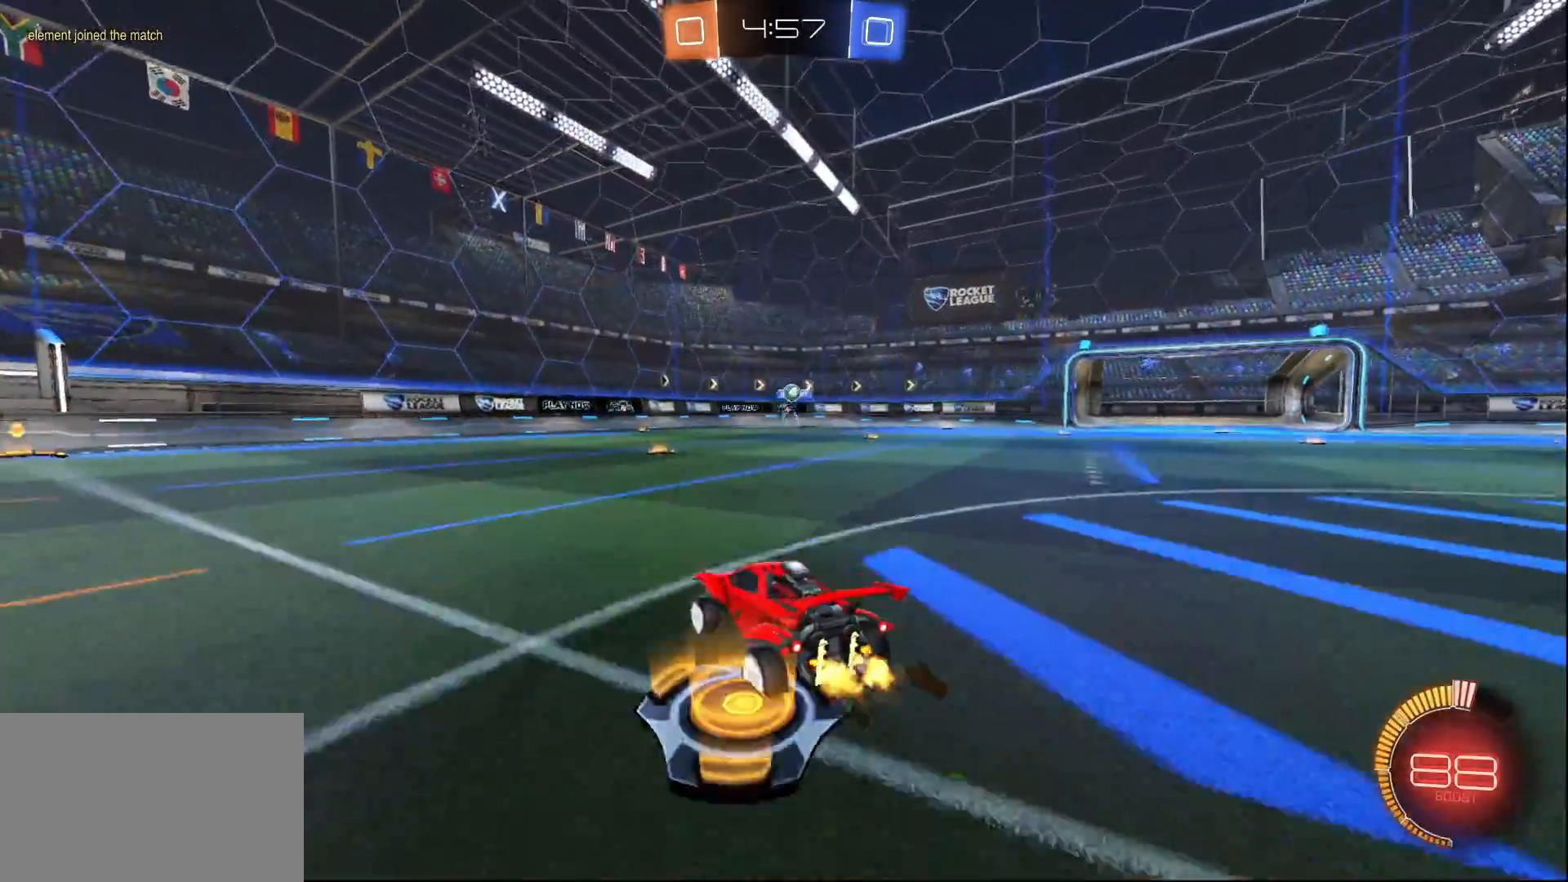
{"buttons": ["R2"], "left_stick": "center", "right_stick": "left", "events": [[33, "left_stick", "center"], [317, "right_stick", "left"]]}
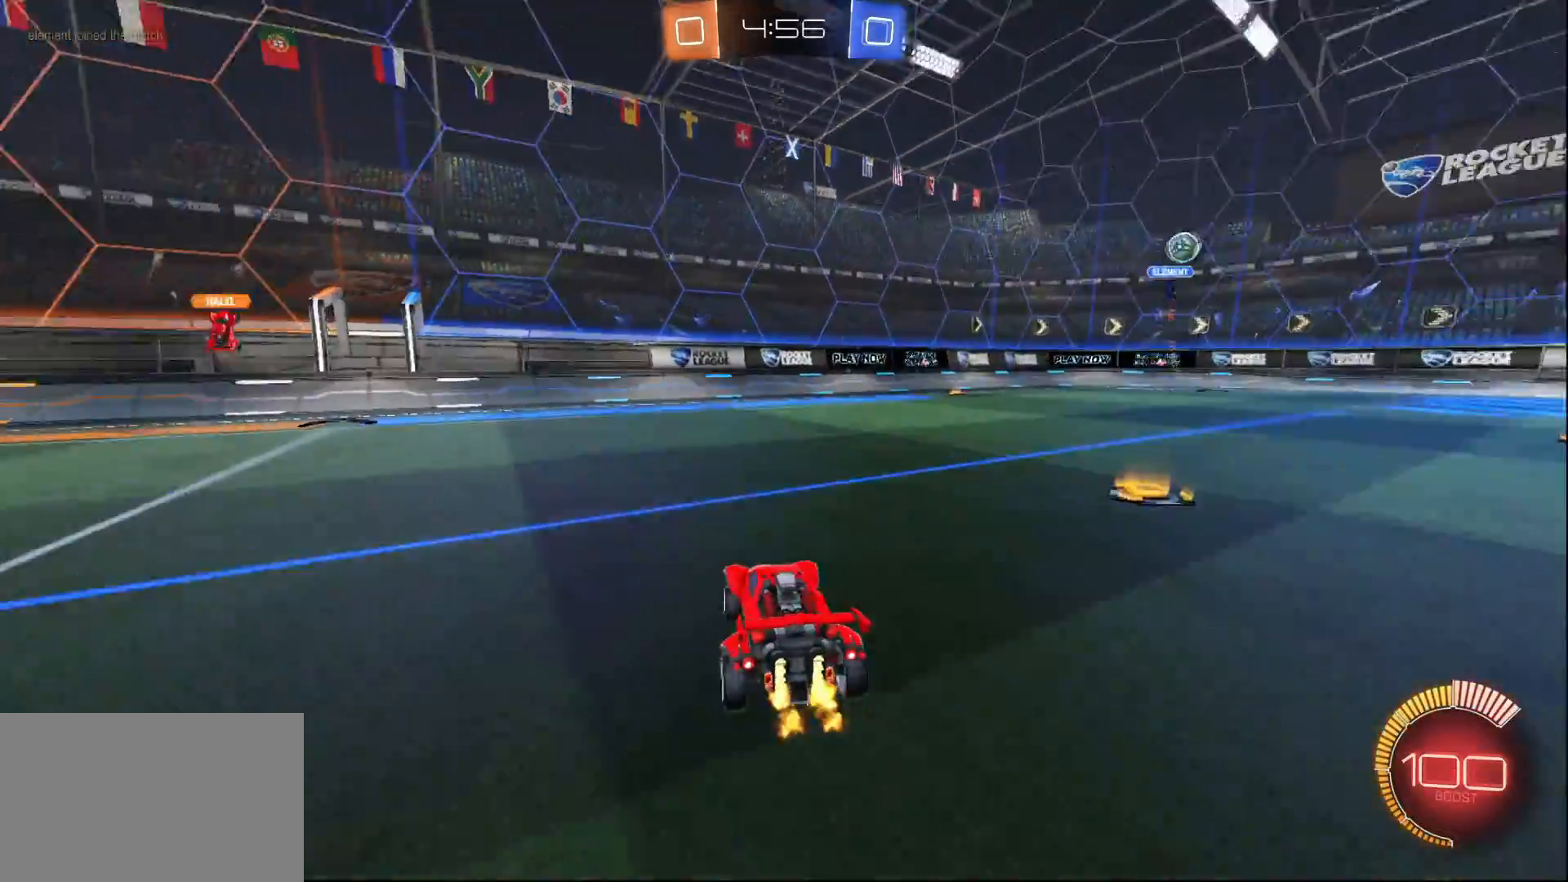
{"buttons": ["SQUARE", "R2"], "left_stick": "left", "right_stick": "center", "events": [[100, "left_stick", "left"], [100, "right_stick", "center"], [250, "left_stick", "center"], [333, "left_stick", "left"], [400, "SQUARE", "down"]]}
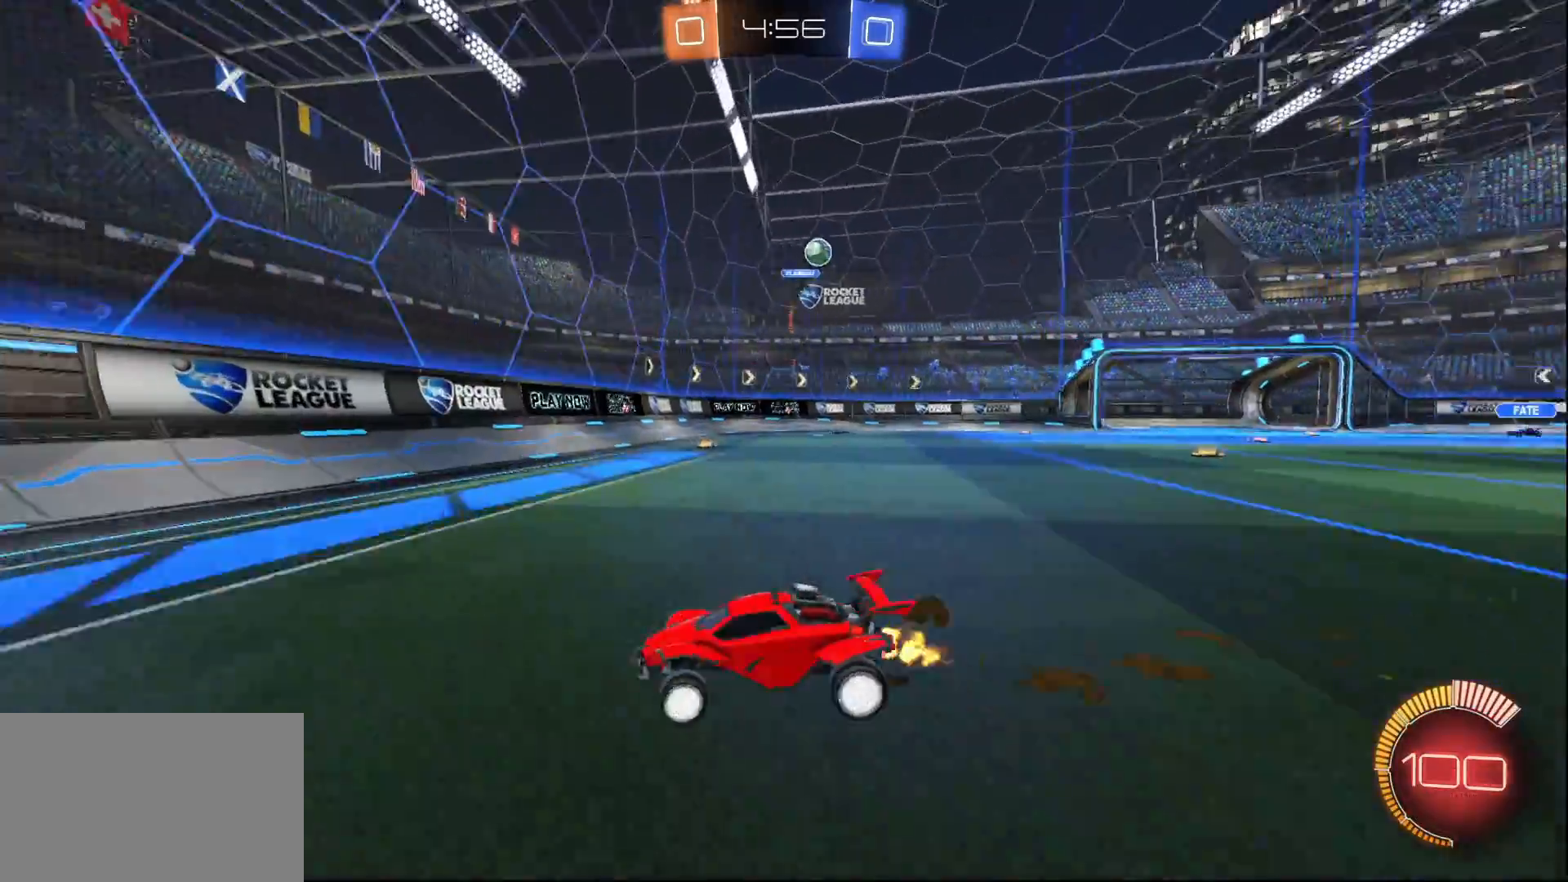
{"buttons": ["R2"], "left_stick": "left", "right_stick": "center", "events": [[17, "SQUARE", "up"]]}
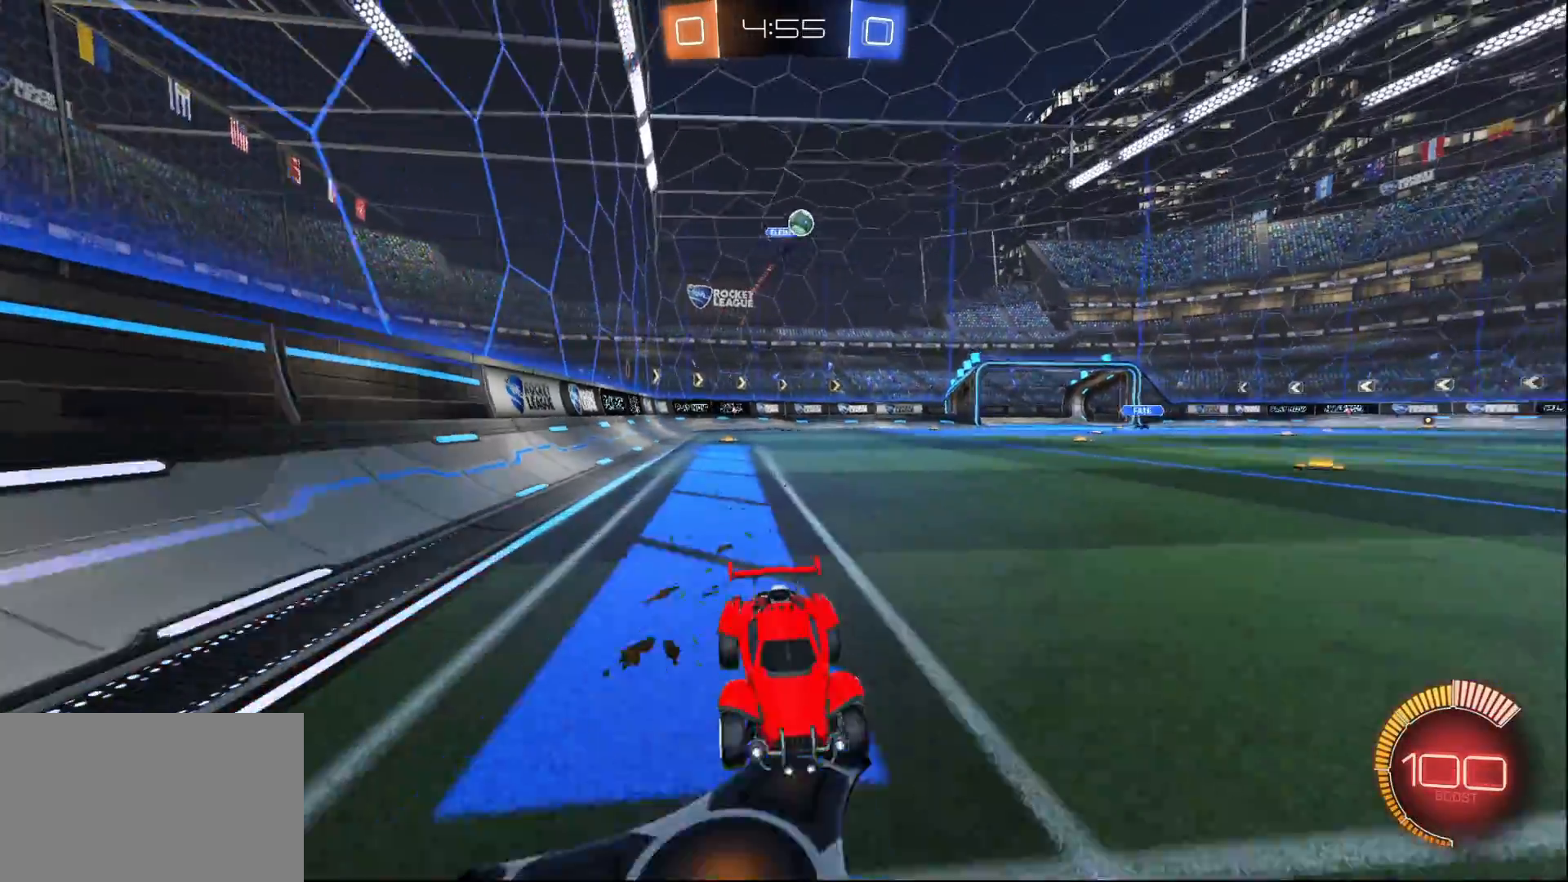
{"buttons": ["R2"], "left_stick": "center", "right_stick": "center", "events": [[350, "left_stick", "center"]]}
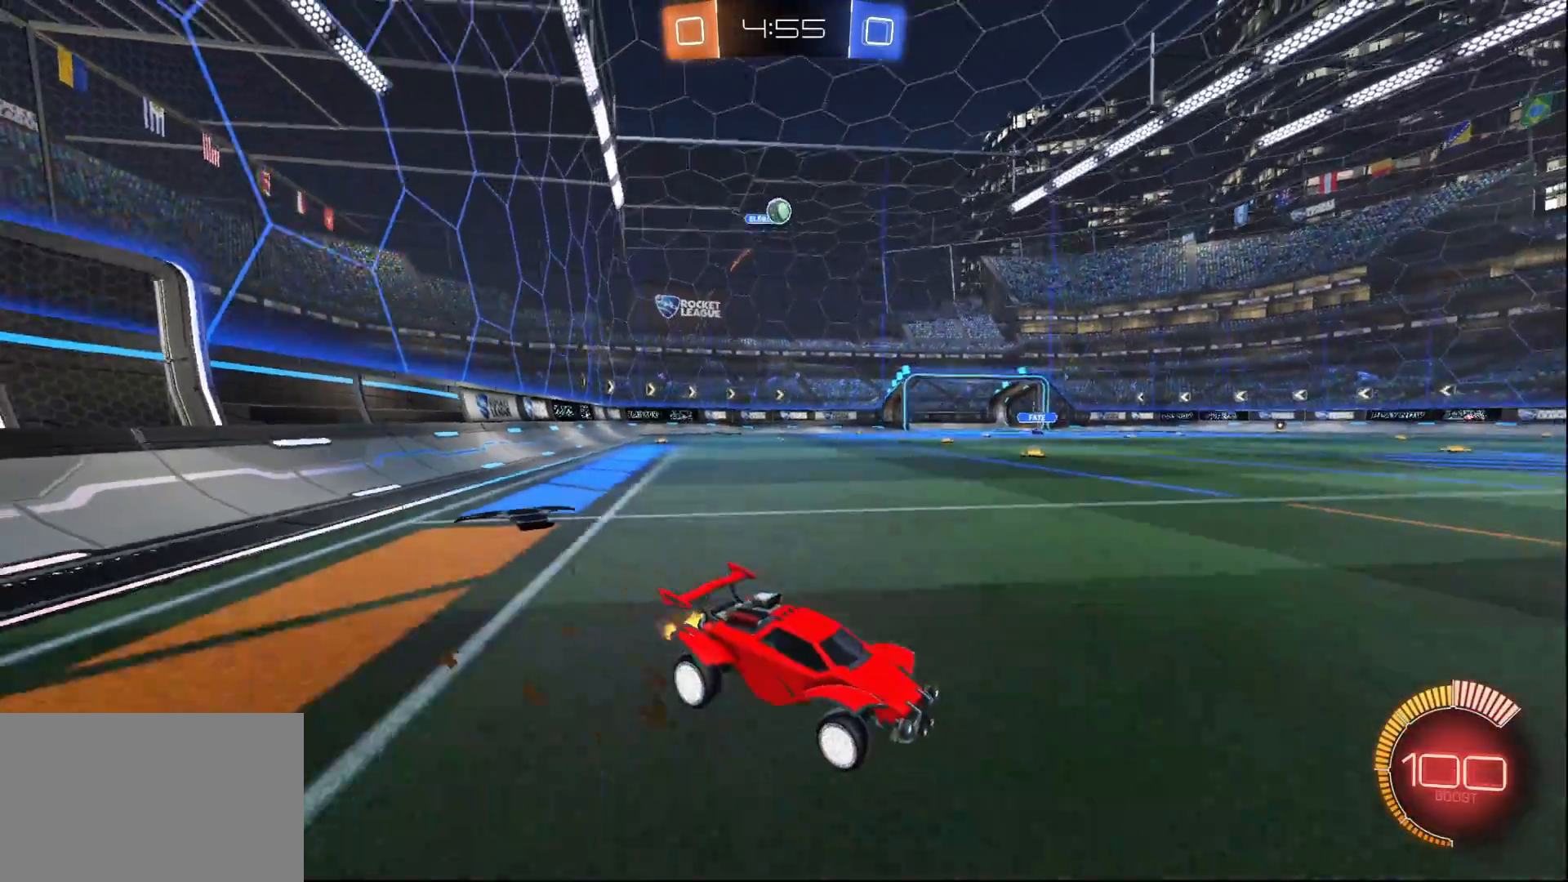
{"buttons": ["R2"], "left_stick": "center", "right_stick": "center", "events": []}
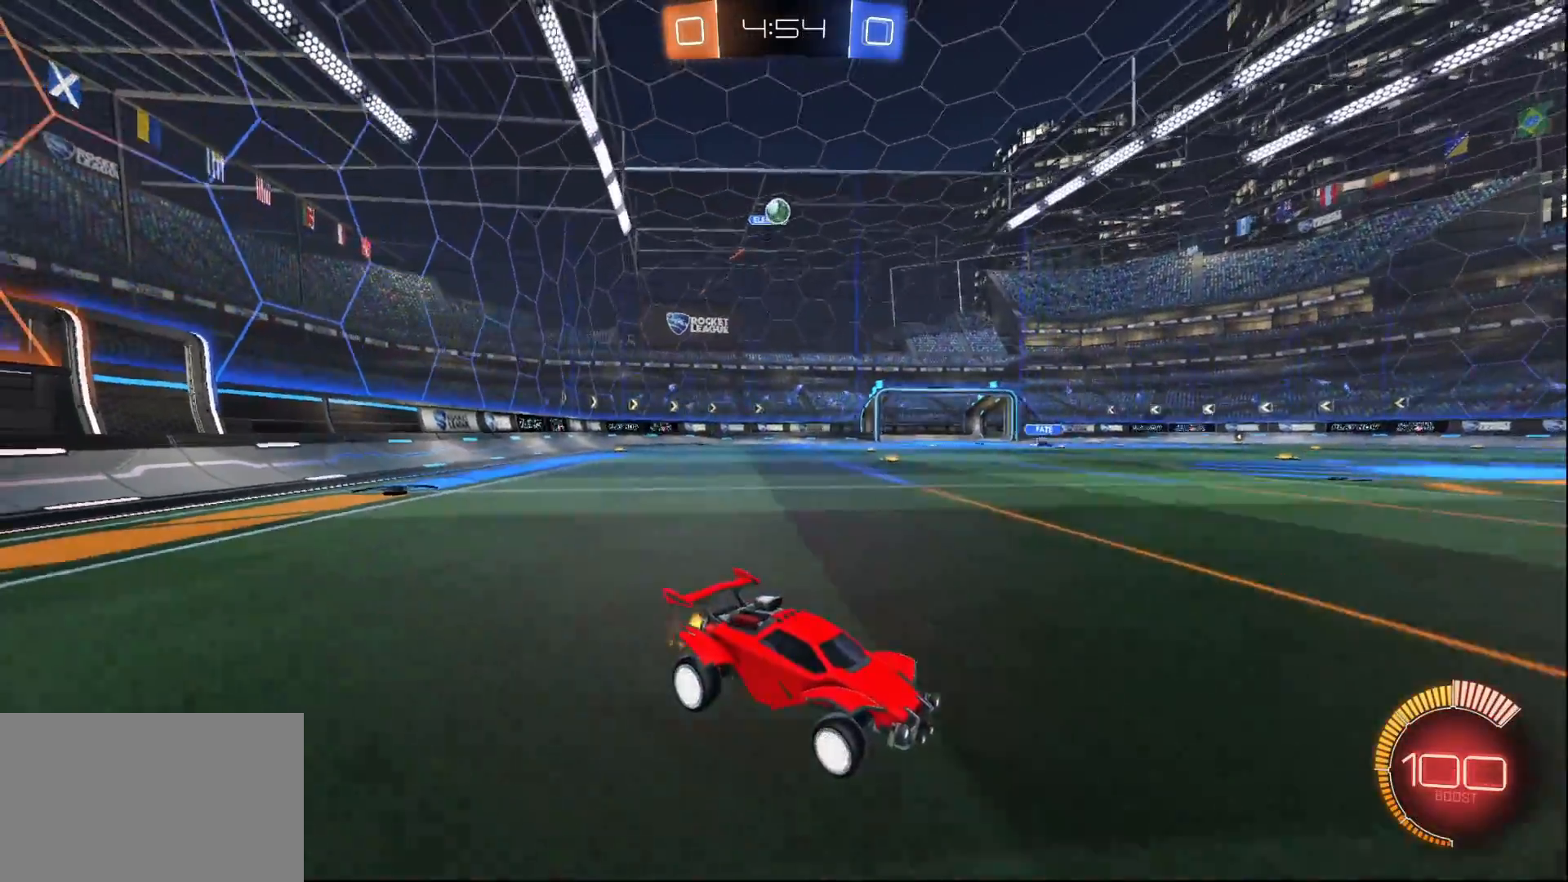
{"buttons": ["R2"], "left_stick": "center", "right_stick": "center", "events": []}
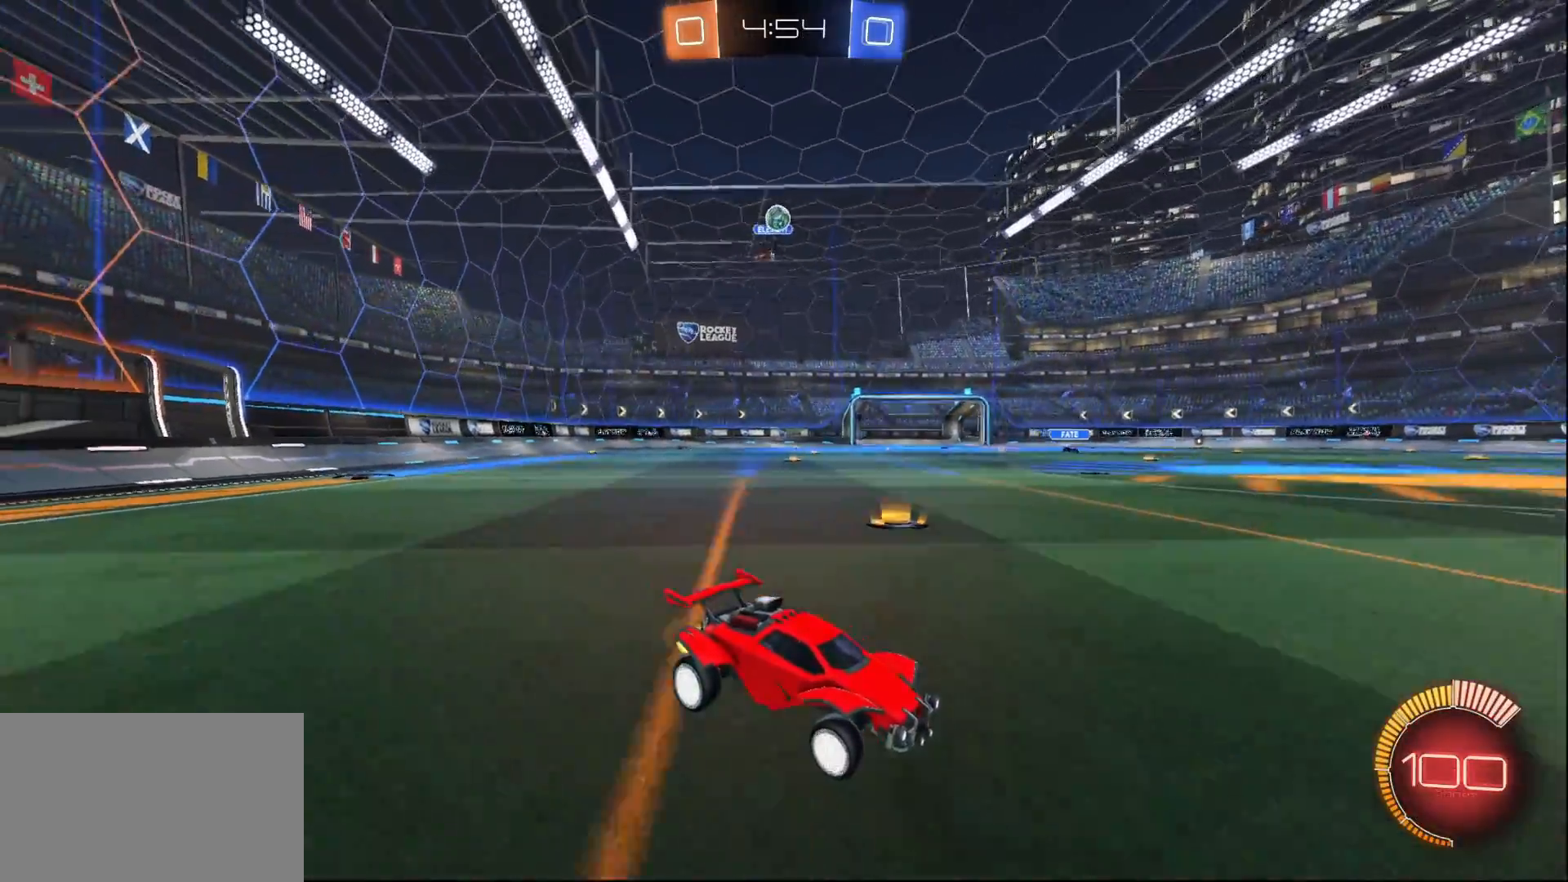
{"buttons": ["R2"], "left_stick": "left", "right_stick": "center", "events": [[150, "left_stick", "right"], [283, "left_stick", "center"], [500, "left_stick", "left"]]}
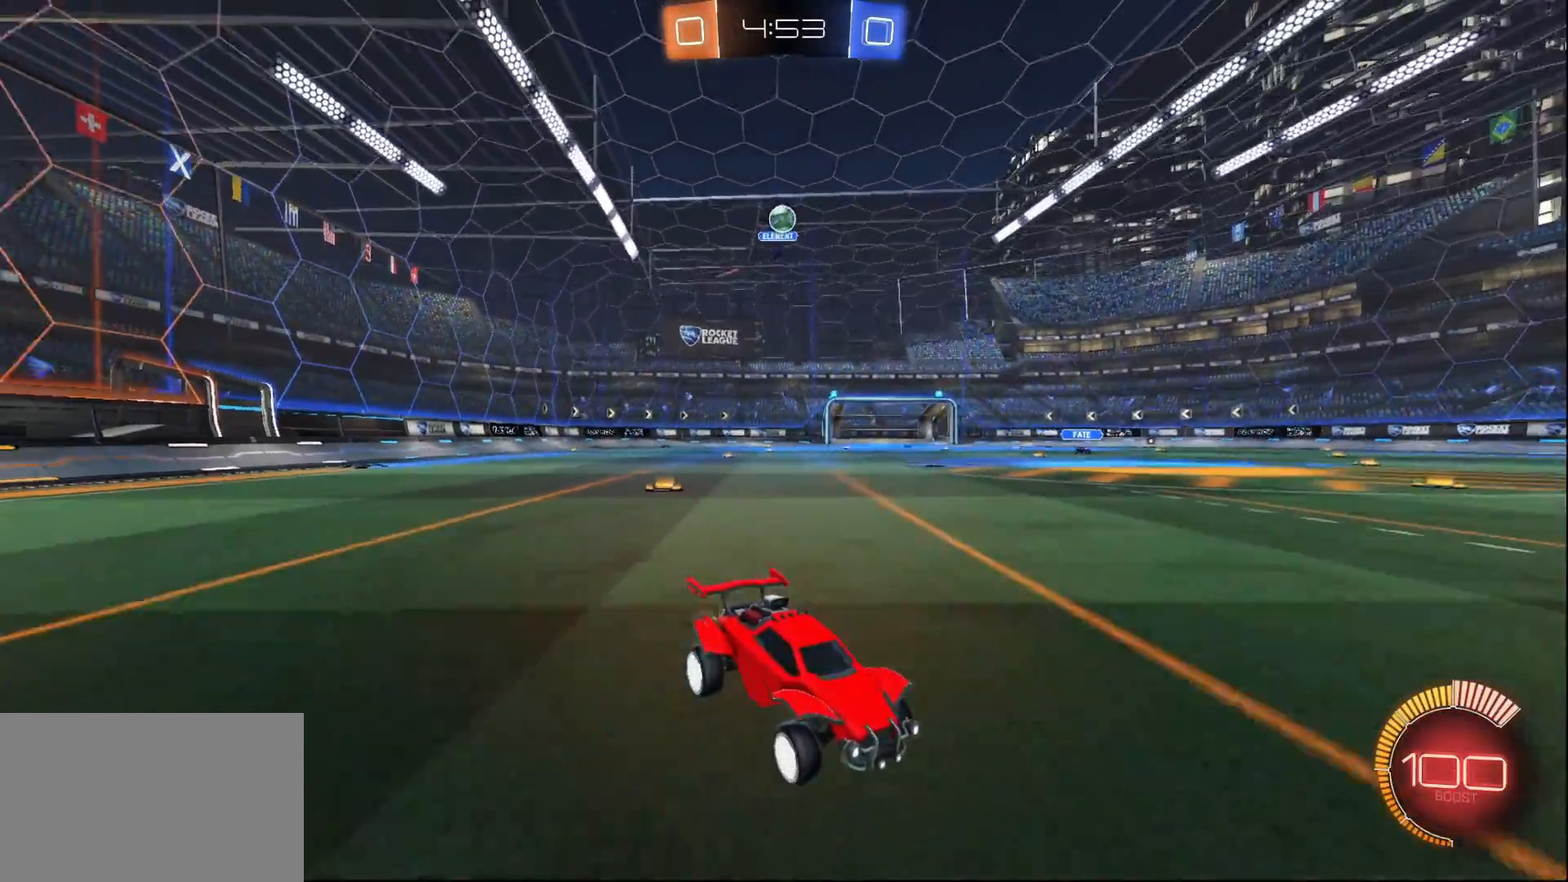
{"buttons": ["R2"], "left_stick": "center", "right_stick": "center", "events": [[217, "left_stick", "center"]]}
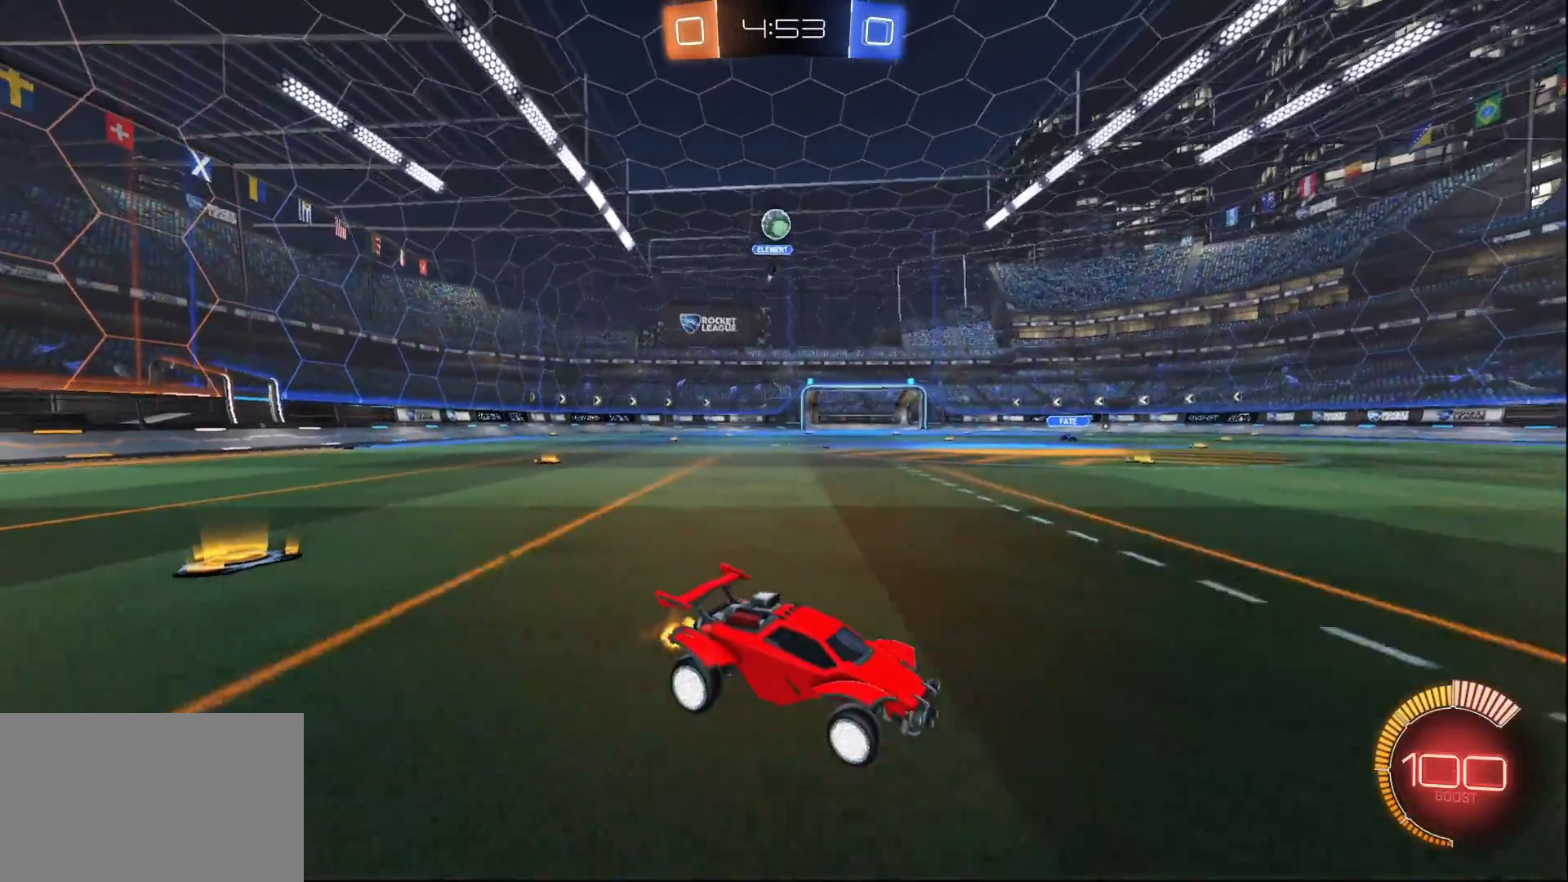
{"buttons": ["R2"], "left_stick": "left", "right_stick": "center", "events": [[33, "R2", "up"], [83, "left_stick", "left"], [100, "L2", "down"], [217, "L2", "up"], [233, "SQUARE", "down"], [250, "R2", "down"], [350, "SQUARE", "up"]]}
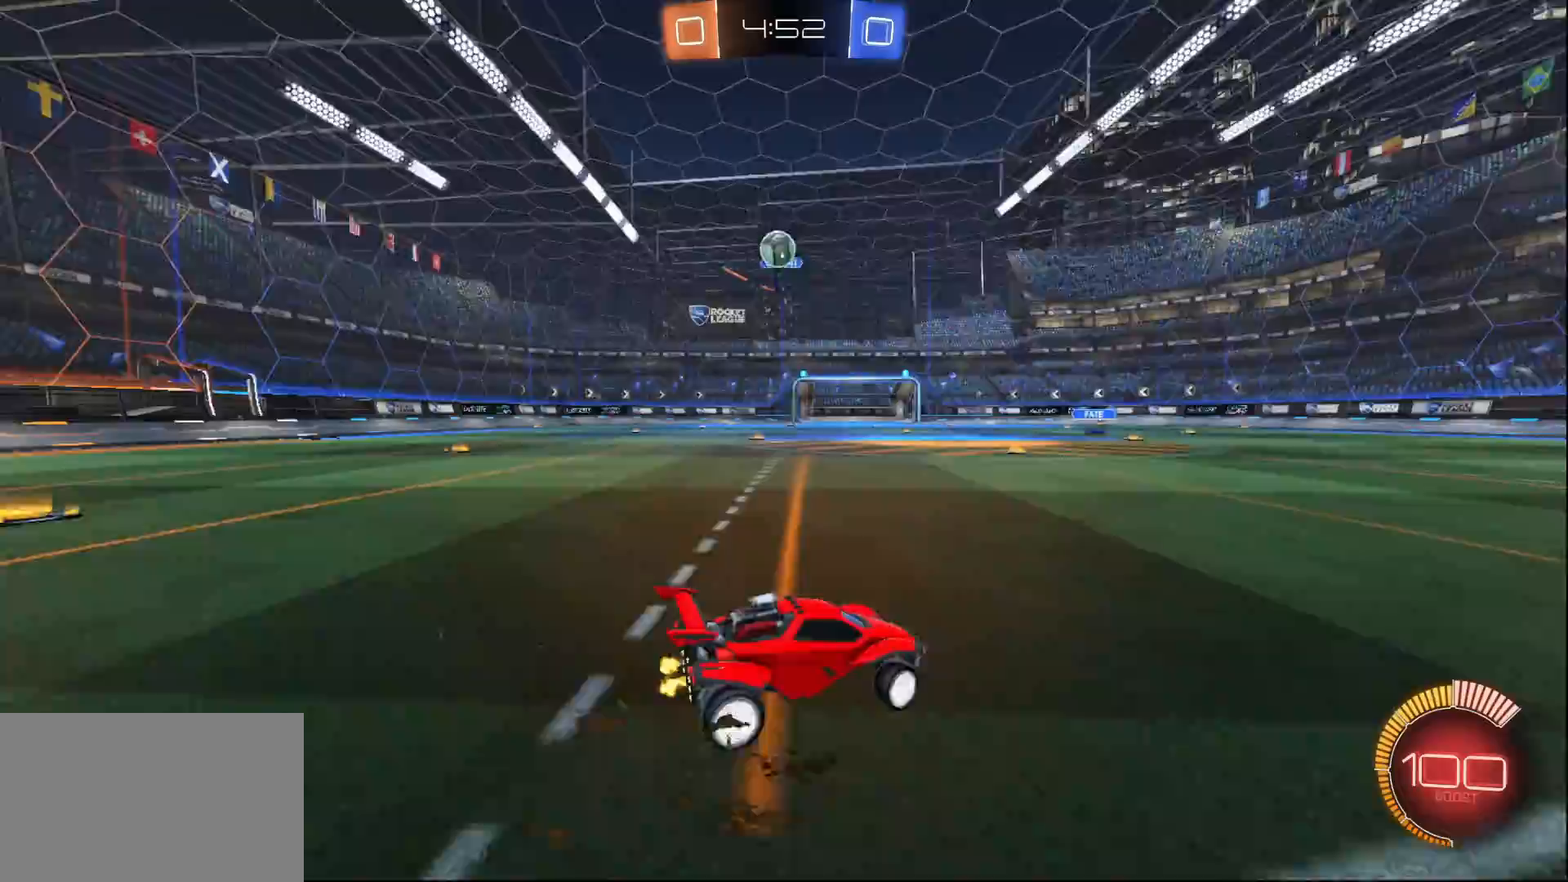
{"buttons": ["L1", "R2"], "left_stick": "center", "right_stick": "center", "events": [[283, "left_stick", "center"], [383, "L1", "down"]]}
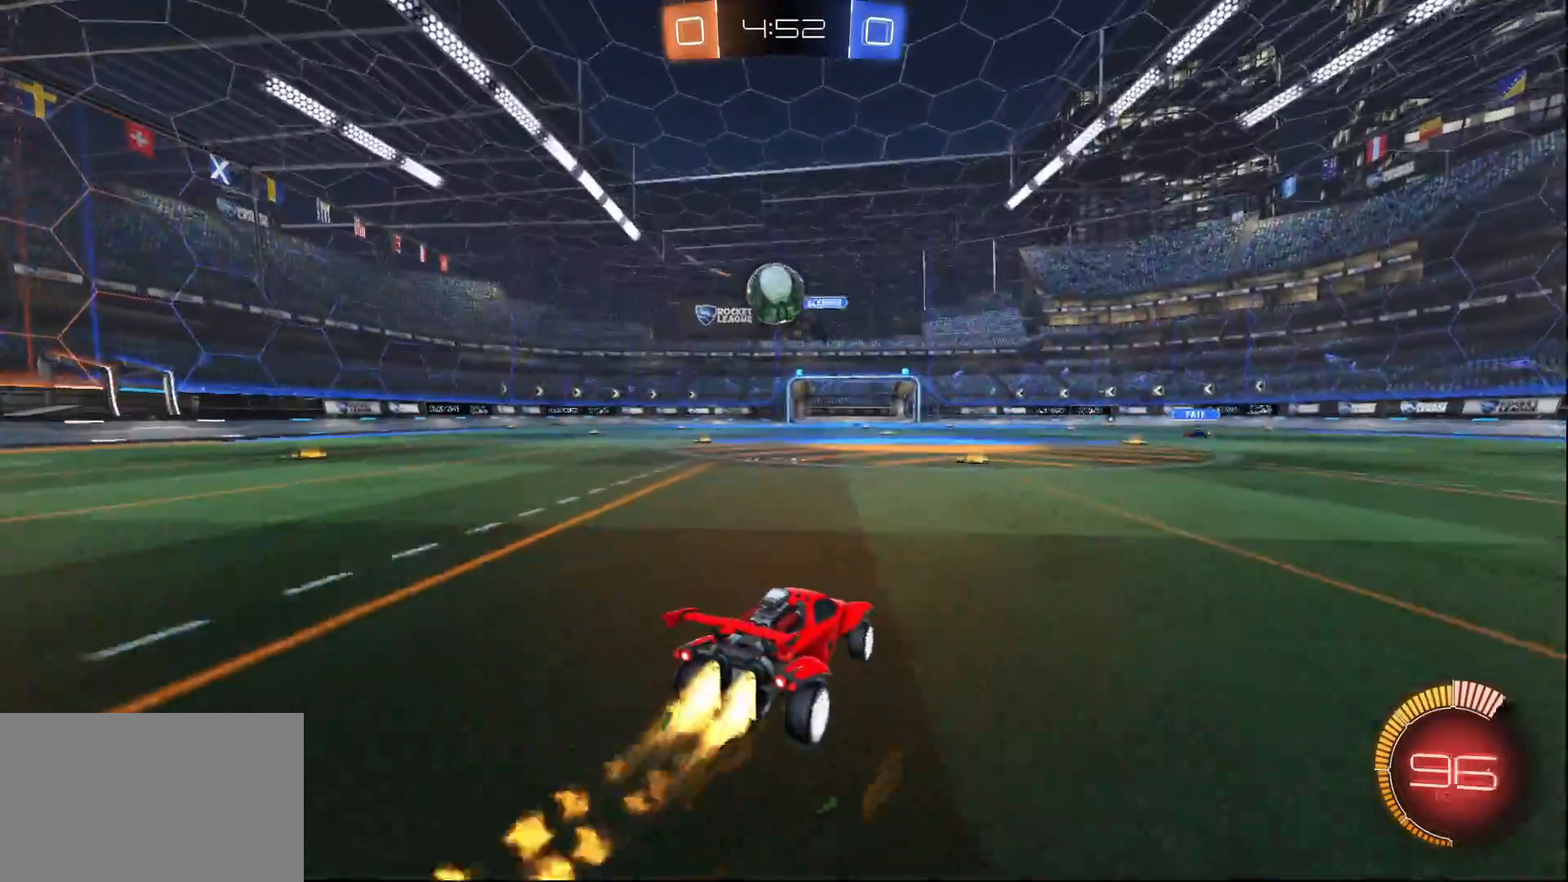
{"buttons": ["CROSS", "SQUARE", "L1", "R2"], "left_stick": "left", "right_stick": "center", "events": [[50, "left_stick", "left"], [167, "L1", "up"], [200, "CROSS", "down"], [300, "CROSS", "up"], [317, "L1", "down"], [350, "CROSS", "down"], [367, "SQUARE", "down"]]}
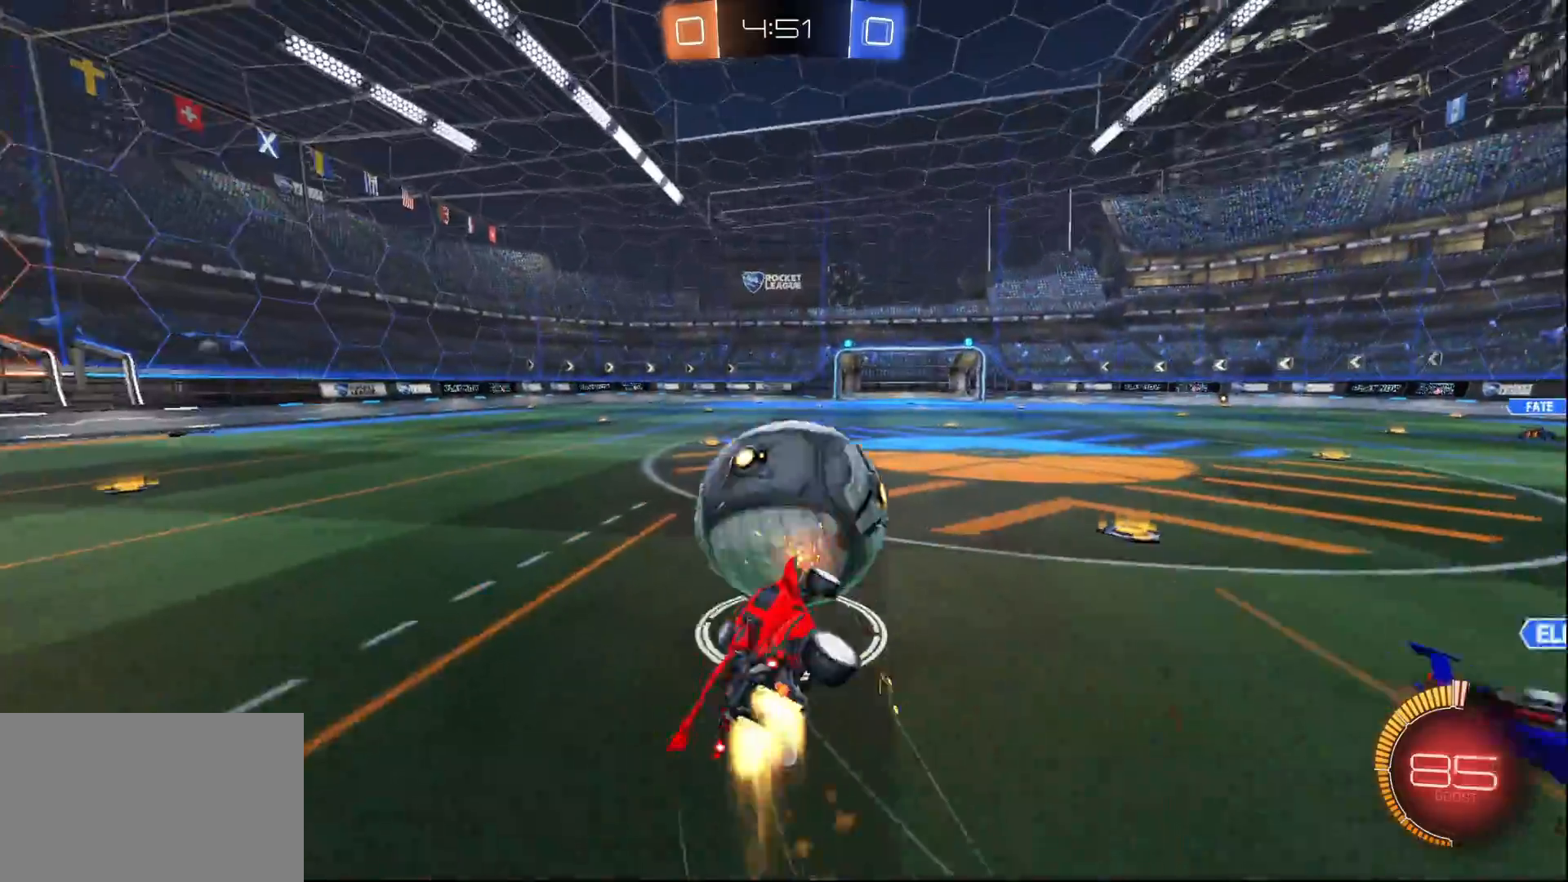
{"buttons": ["SQUARE", "L1", "R2"], "left_stick": "left", "right_stick": "center", "events": [[17, "CROSS", "up"]]}
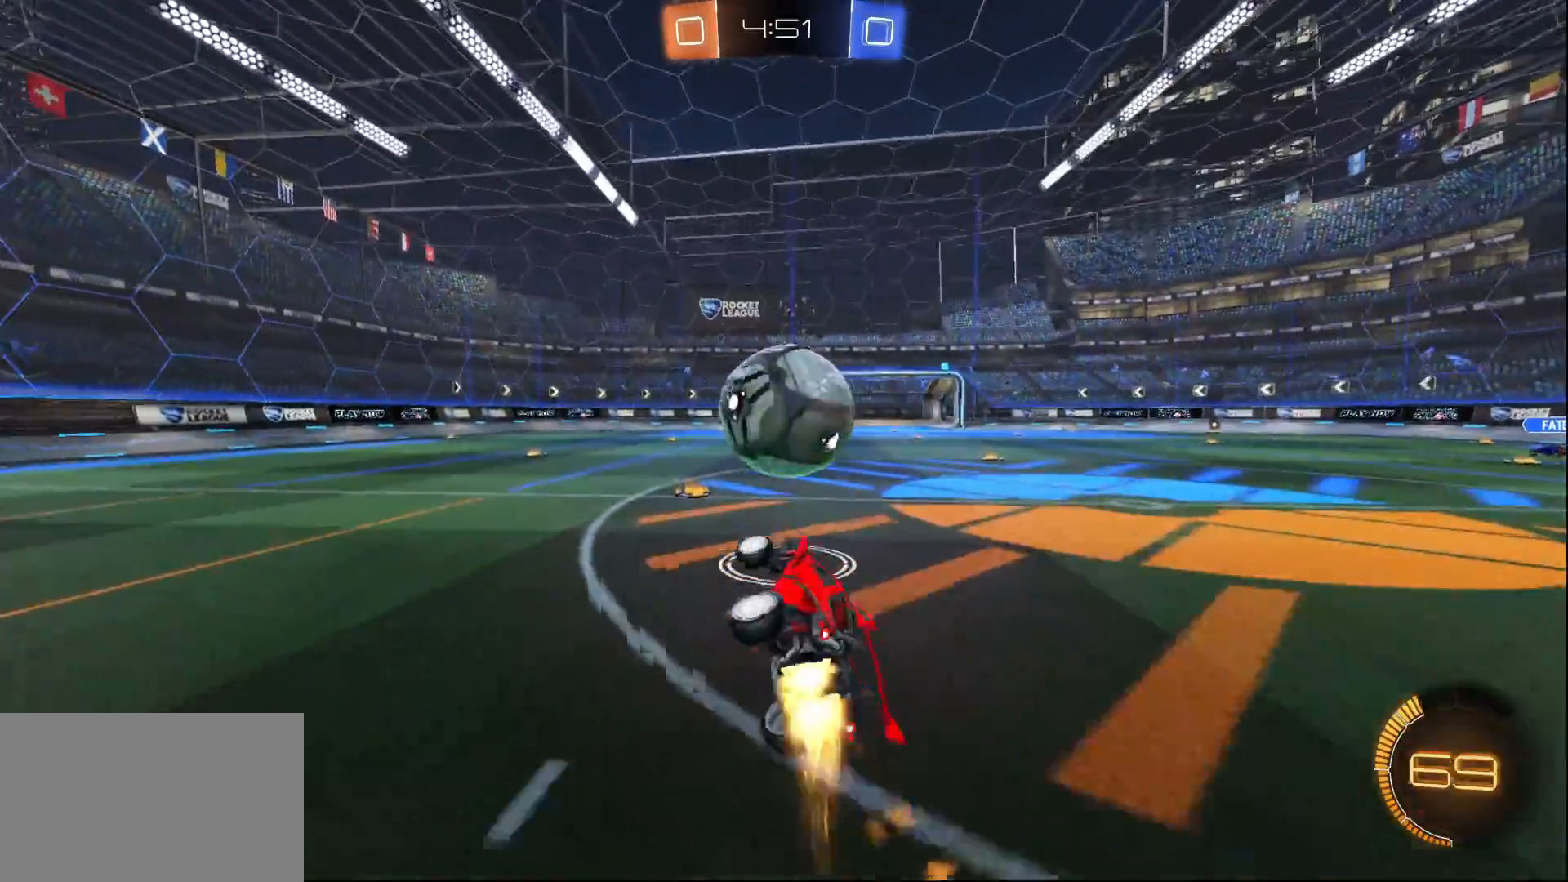
{"buttons": ["R2"], "left_stick": "left", "right_stick": "center", "events": [[50, "SQUARE", "up"], [133, "left_stick", "center"], [383, "L1", "up"], [500, "left_stick", "left"]]}
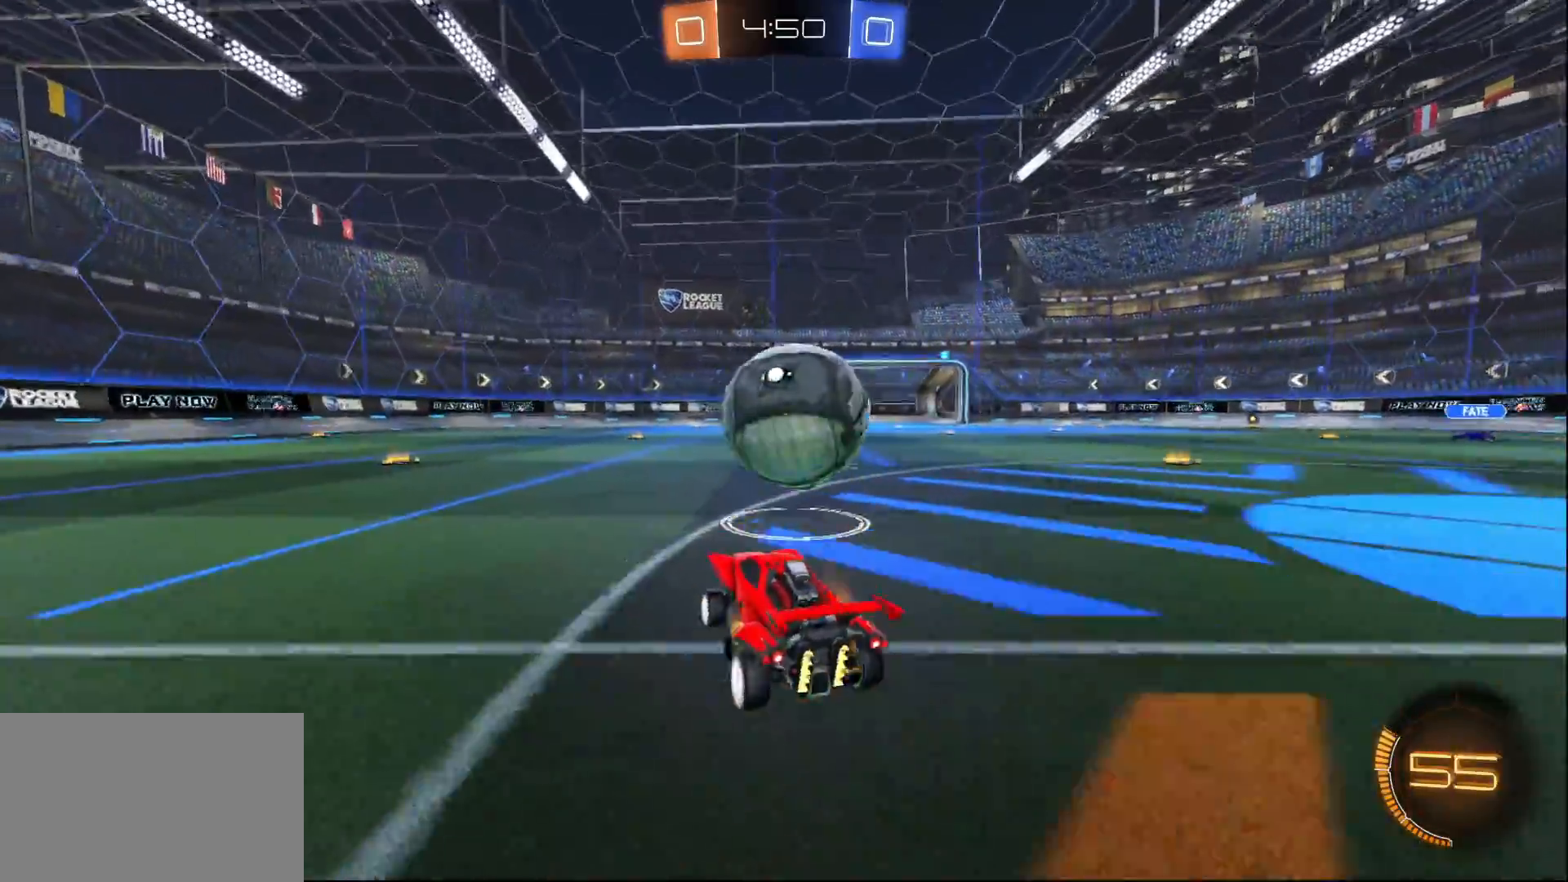
{"buttons": ["TRIANGLE", "R2"], "left_stick": "right", "right_stick": "center", "events": [[167, "left_stick", "center"], [333, "left_stick", "right"], [350, "SQUARE", "down"], [433, "TRIANGLE", "down"], [467, "SQUARE", "up"]]}
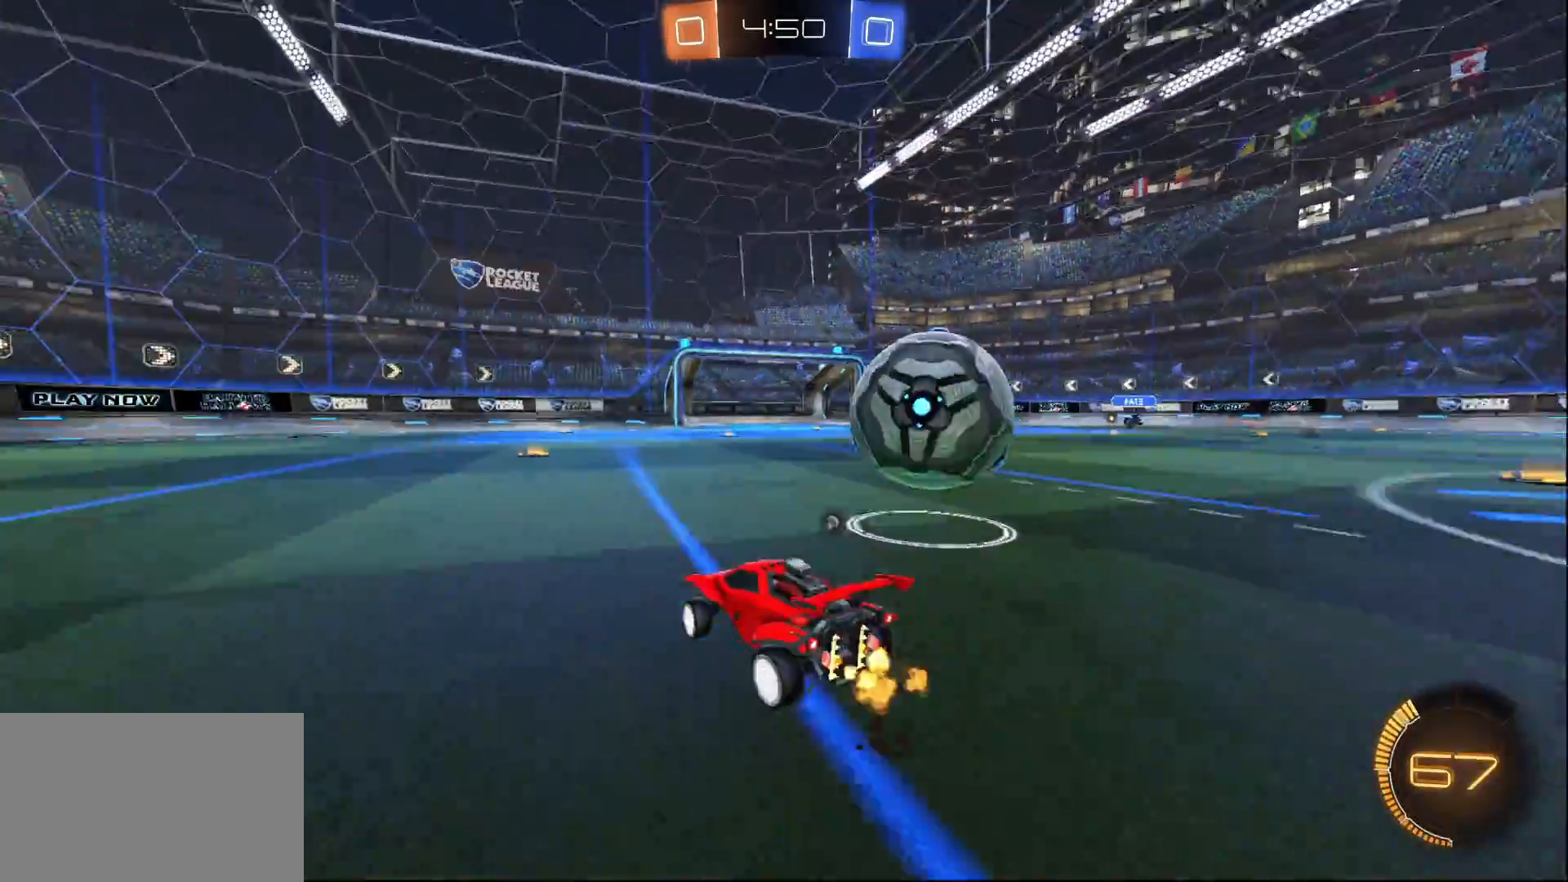
{"buttons": ["R2"], "left_stick": "center", "right_stick": "center", "events": [[17, "TRIANGLE", "up"], [33, "L1", "down"], [117, "left_stick", "center"], [400, "left_stick", "right"], [450, "L1", "up"], [483, "left_stick", "center"]]}
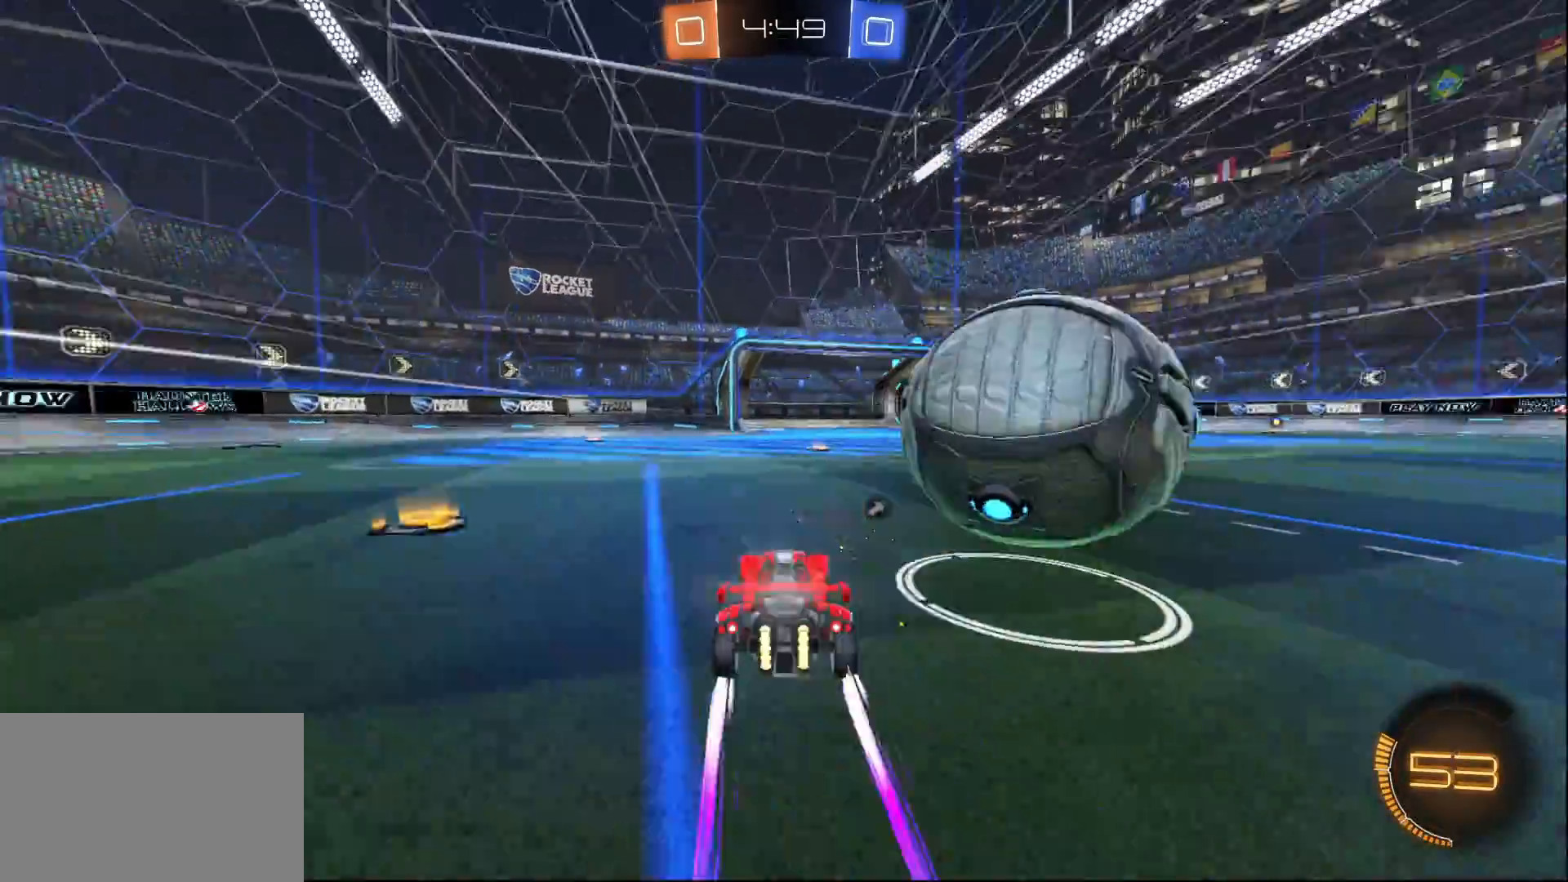
{"buttons": ["R2"], "left_stick": "right", "right_stick": "center", "events": [[100, "left_stick", "right"], [167, "left_stick", "center"], [267, "left_stick", "up-left"], [367, "left_stick", "center"], [467, "left_stick", "right"]]}
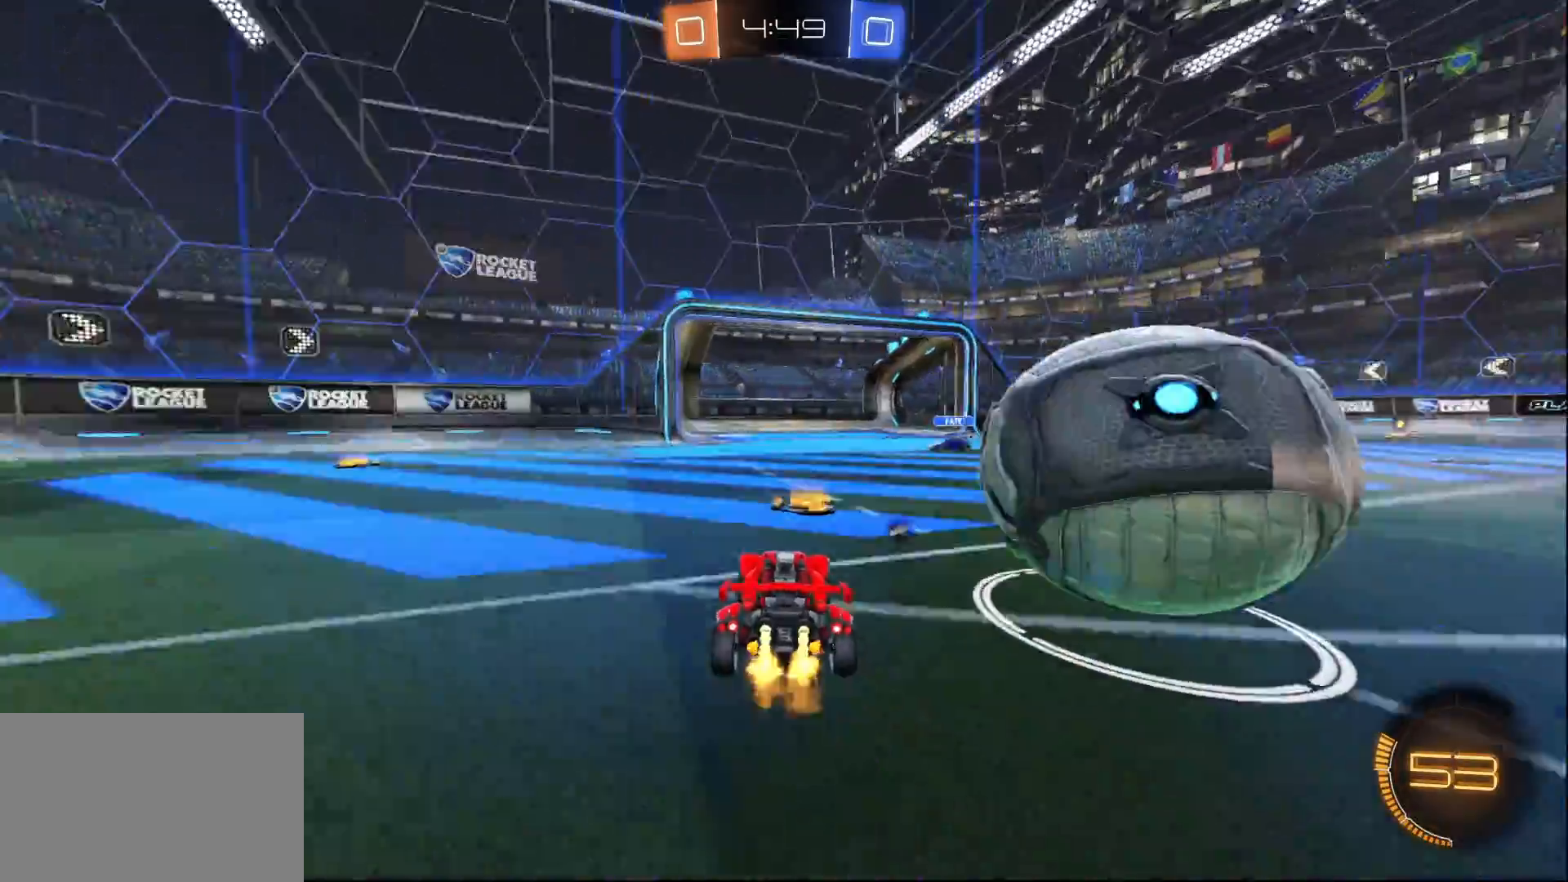
{"buttons": [], "left_stick": "center", "right_stick": "center", "events": [[17, "left_stick", "center"], [100, "L2", "down"], [100, "R2", "up"], [217, "left_stick", "right"], [367, "CROSS", "down"], [367, "L2", "up"], [367, "left_stick", "center"], [417, "CROSS", "up"]]}
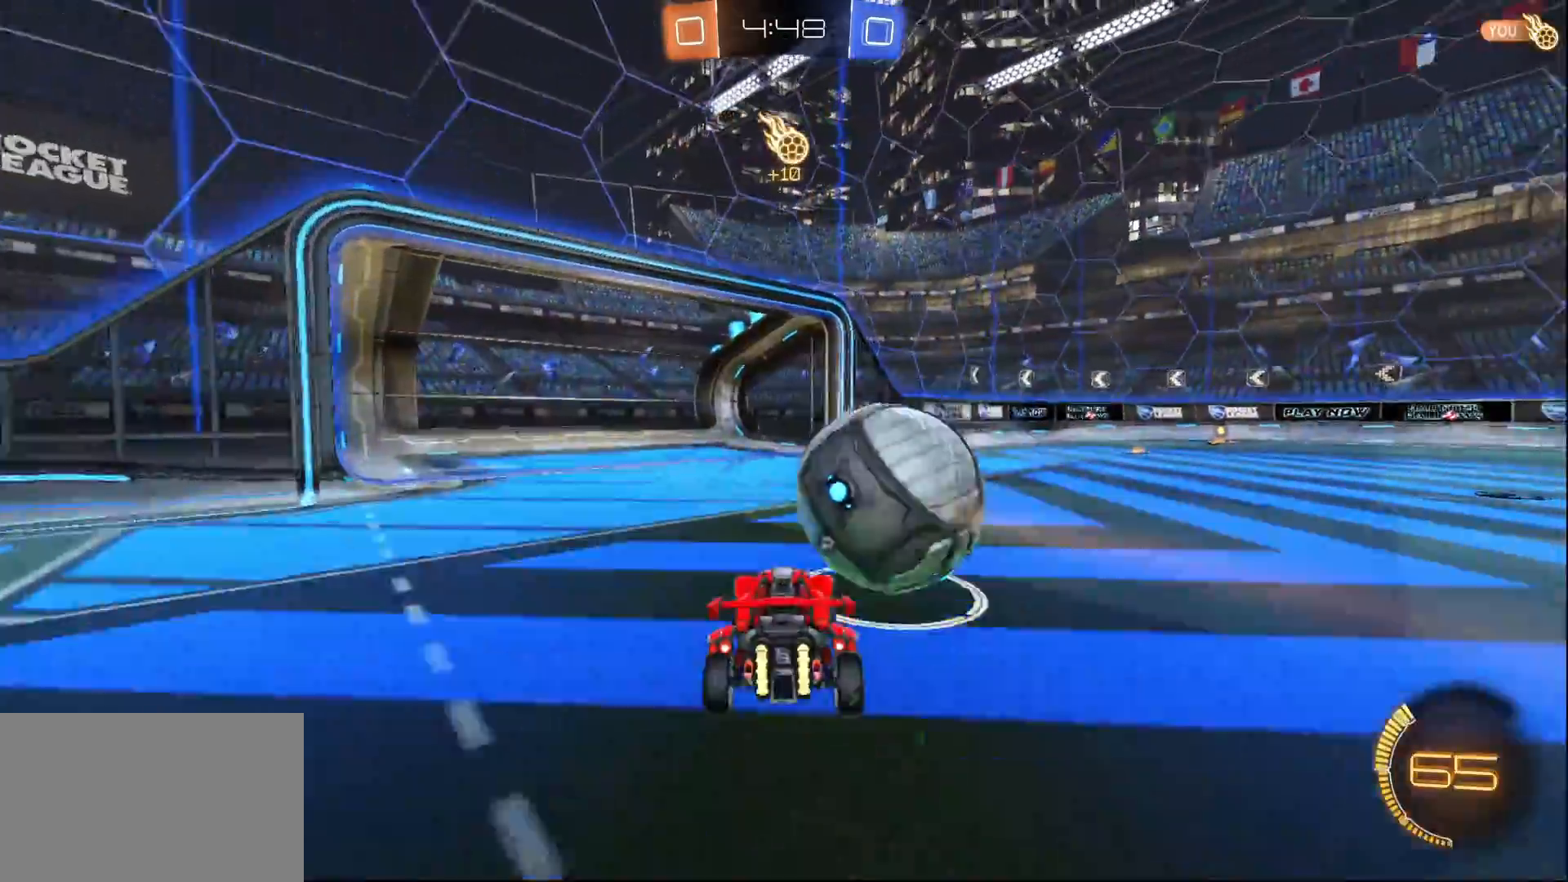
{"buttons": ["SQUARE", "R2"], "left_stick": "left", "right_stick": "center", "events": [[100, "L1", "down"], [117, "R2", "down"], [133, "left_stick", "up-left"], [167, "CROSS", "down"], [183, "left_stick", "left"], [200, "SQUARE", "down"], [333, "CROSS", "up"], [350, "TRIANGLE", "down"], [383, "L1", "up"], [467, "TRIANGLE", "up"]]}
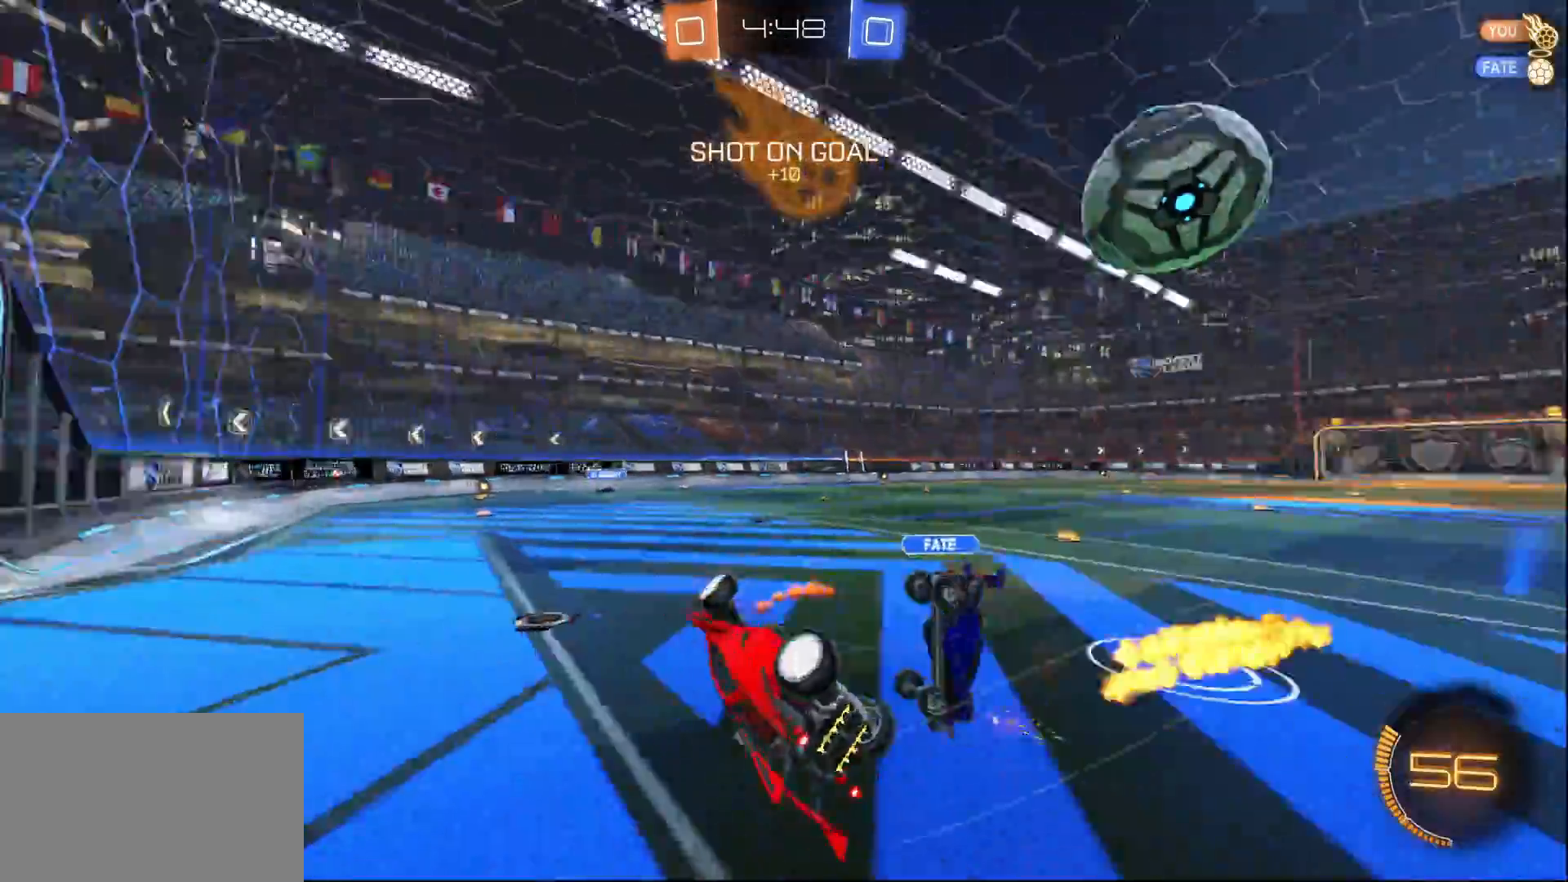
{"buttons": ["R2"], "left_stick": "center", "right_stick": "center", "events": [[183, "left_stick", "up-left"], [317, "SQUARE", "up"], [483, "left_stick", "center"]]}
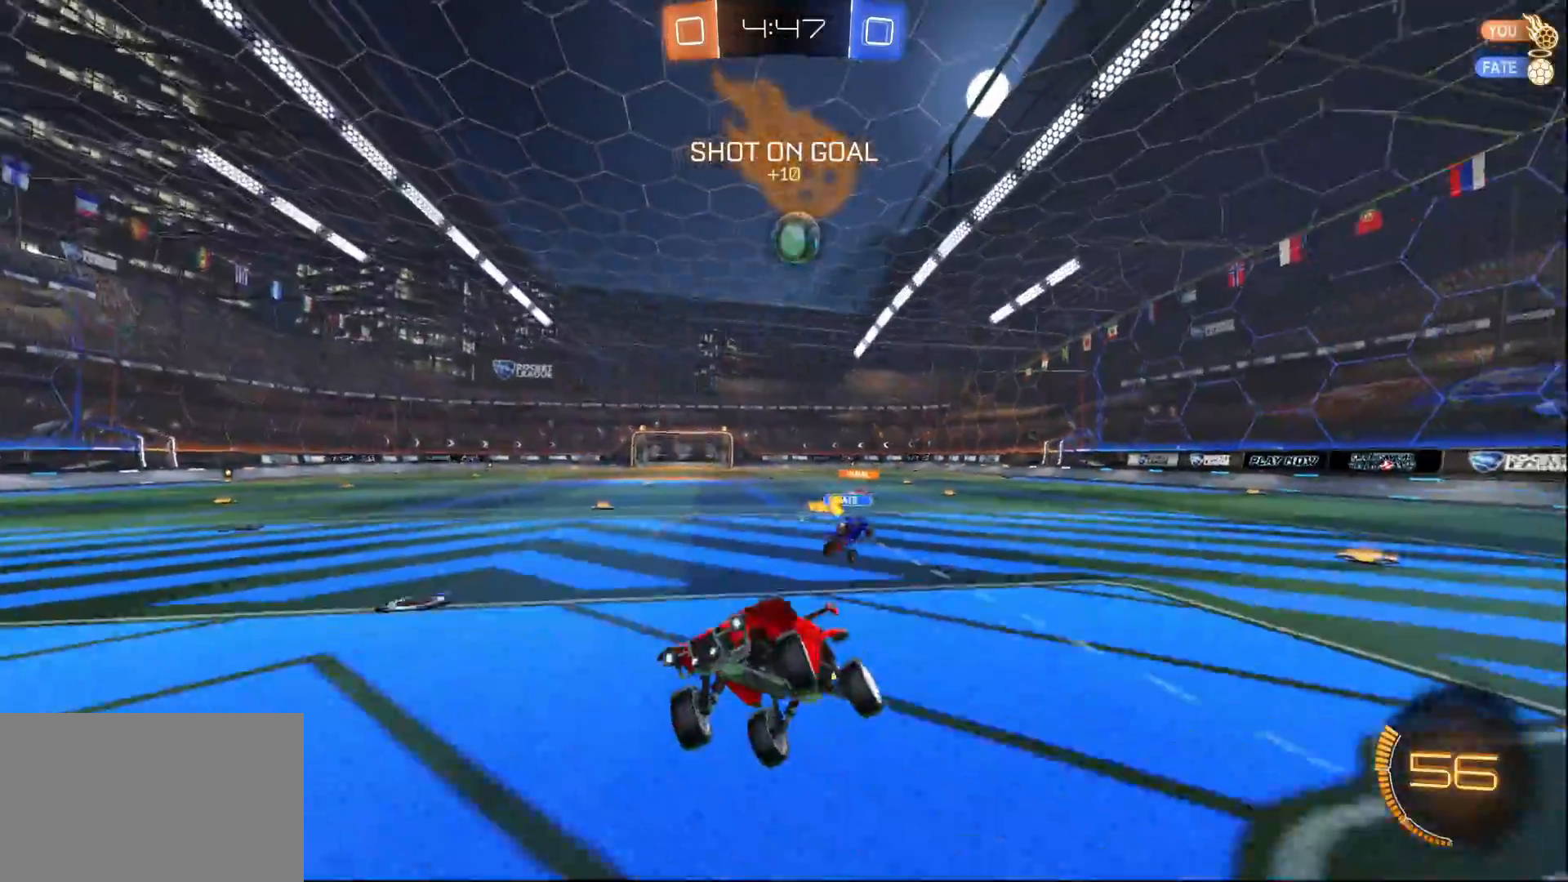
{"buttons": ["SQUARE", "R2"], "left_stick": "right", "right_stick": "center", "events": [[283, "left_stick", "right"], [383, "SQUARE", "down"]]}
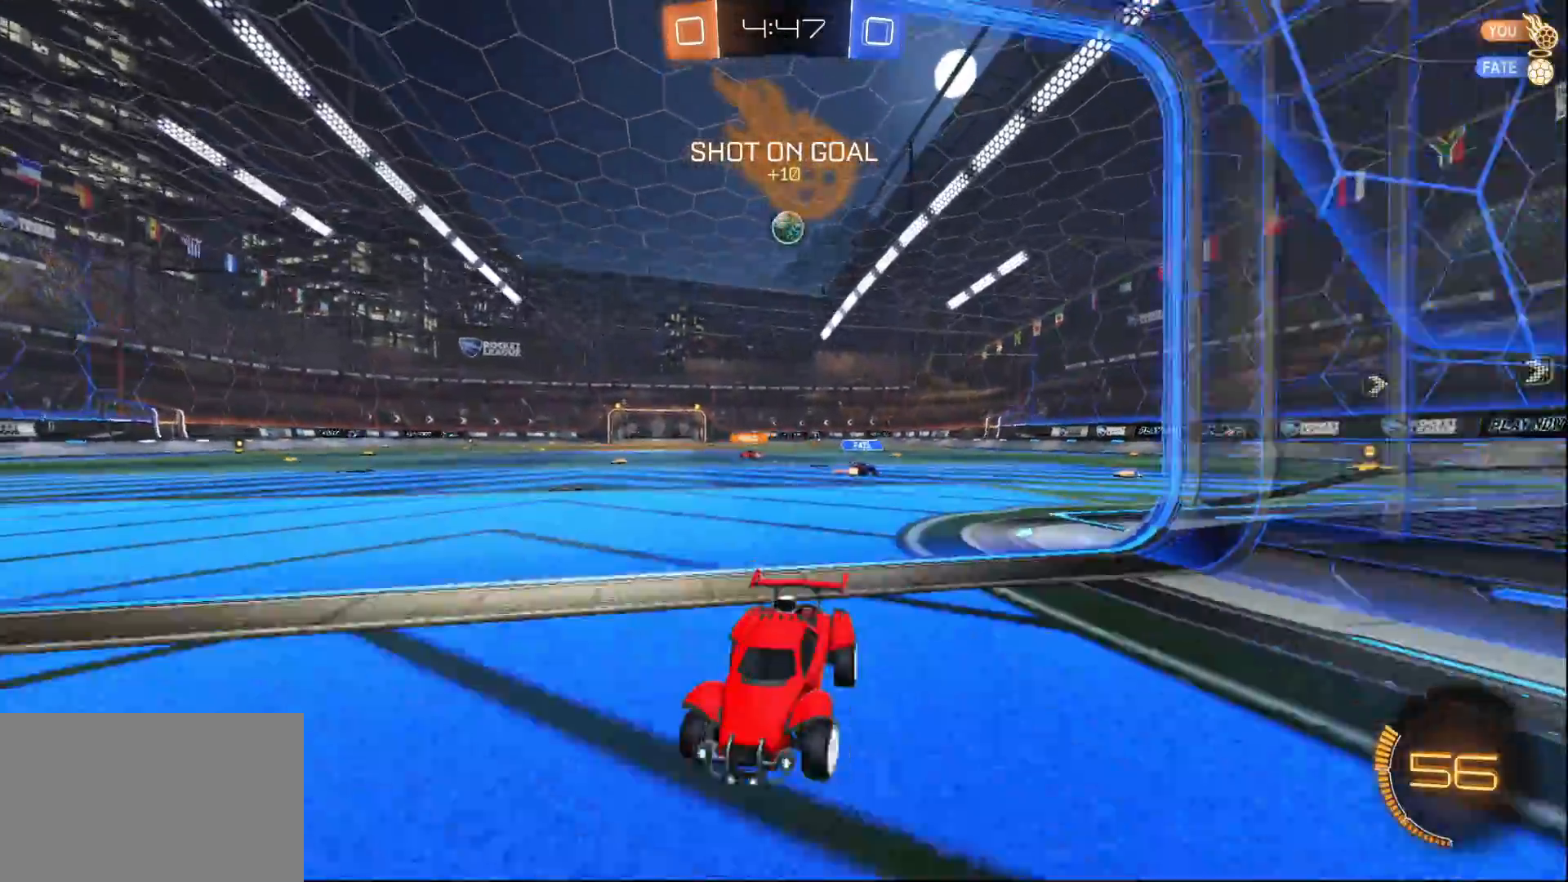
{"buttons": ["R2"], "left_stick": "right", "right_stick": "center", "events": [[83, "SQUARE", "up"]]}
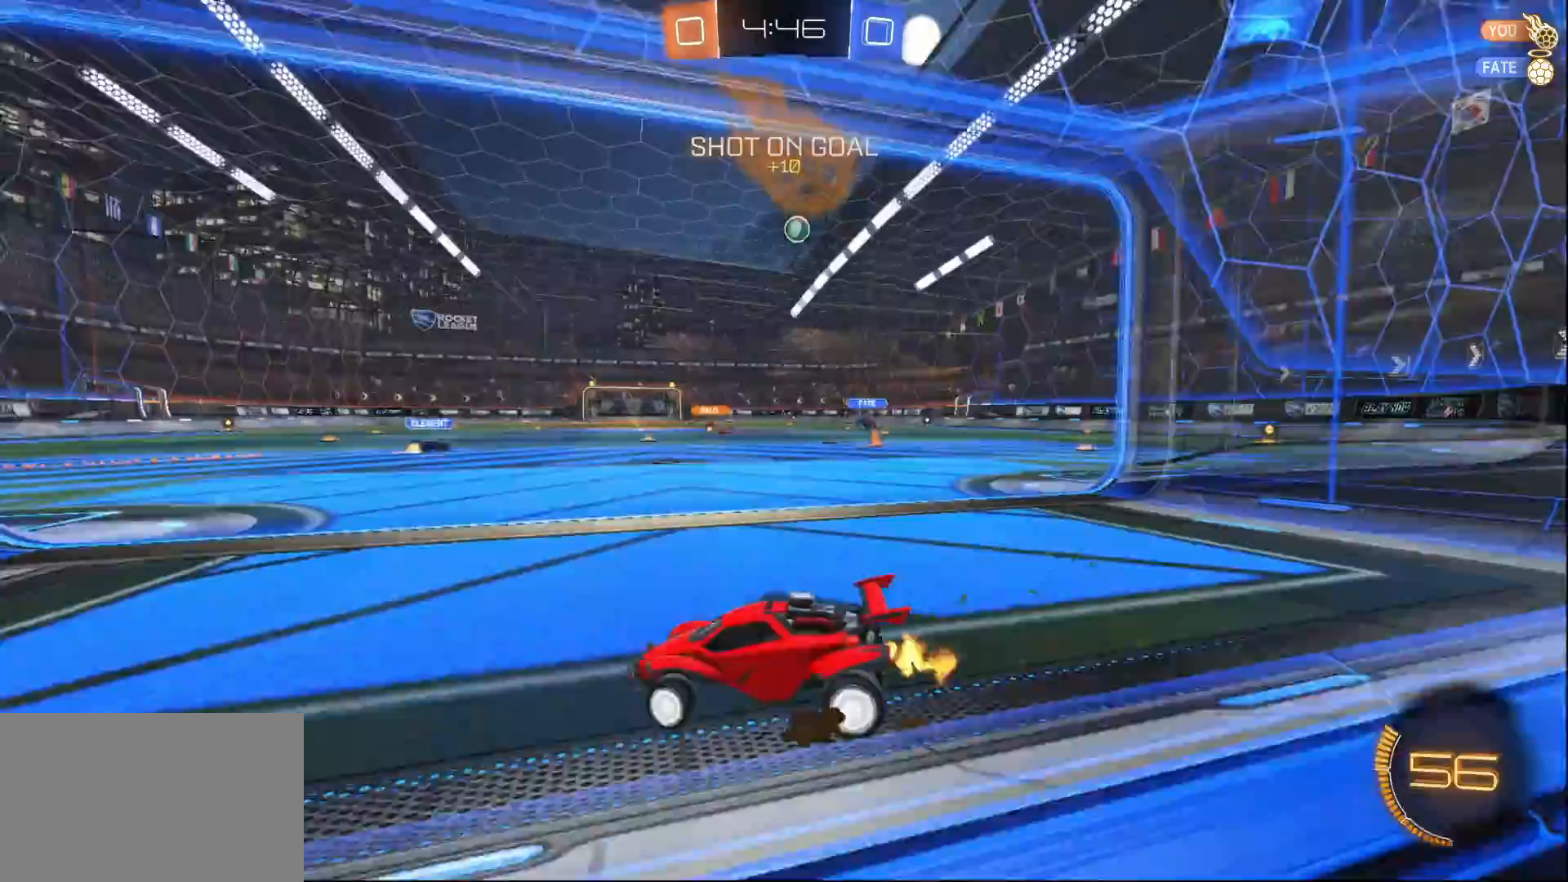
{"buttons": ["L1", "R2"], "left_stick": "right", "right_stick": "center", "events": [[317, "L1", "down"]]}